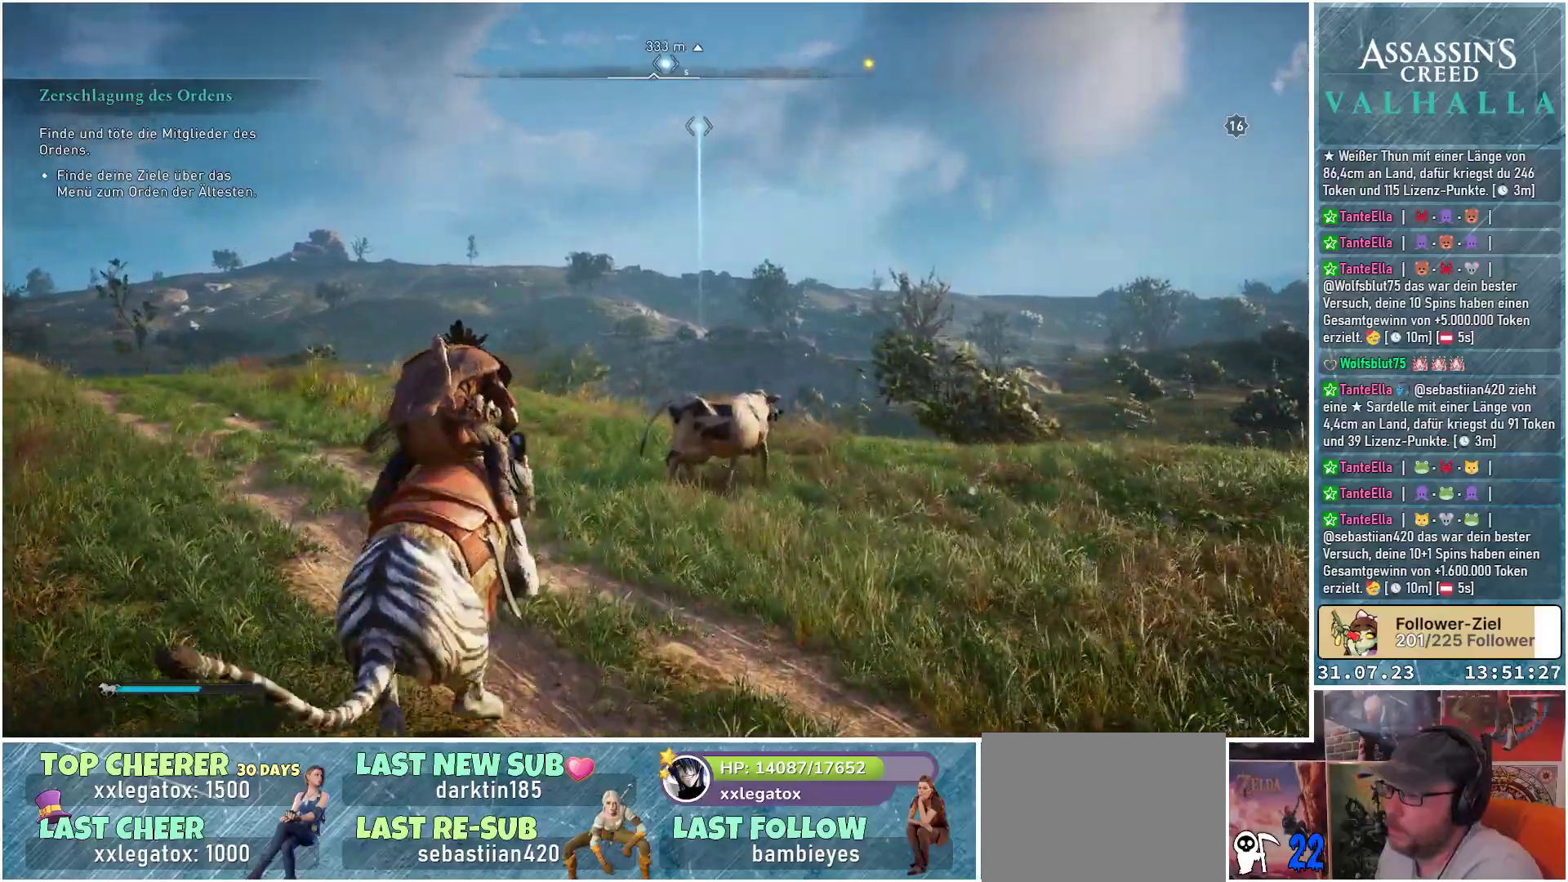
Gameplay with a controller (Xbox layout); each line is a JSON object with the inputs held at the frame after it. "events" lists button and stick changes between this image and that frame as [ms after this image, input, new state], when the widget could be followed in between.
{"buttons": [], "left_stick": "up", "right_stick": "center", "events": []}
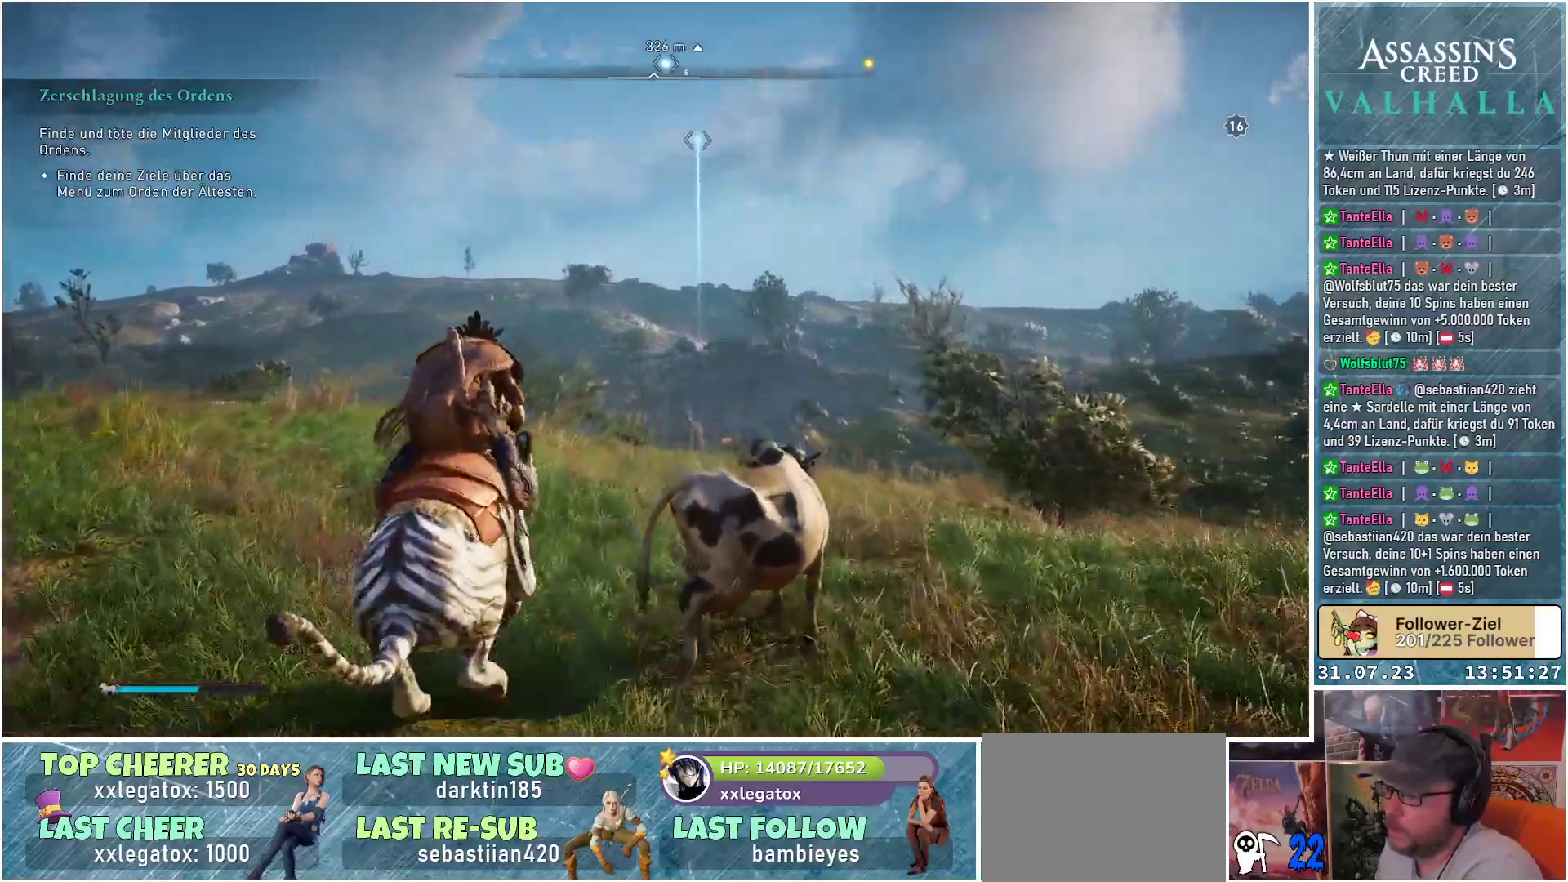
{"buttons": [], "left_stick": "up", "right_stick": "center", "events": []}
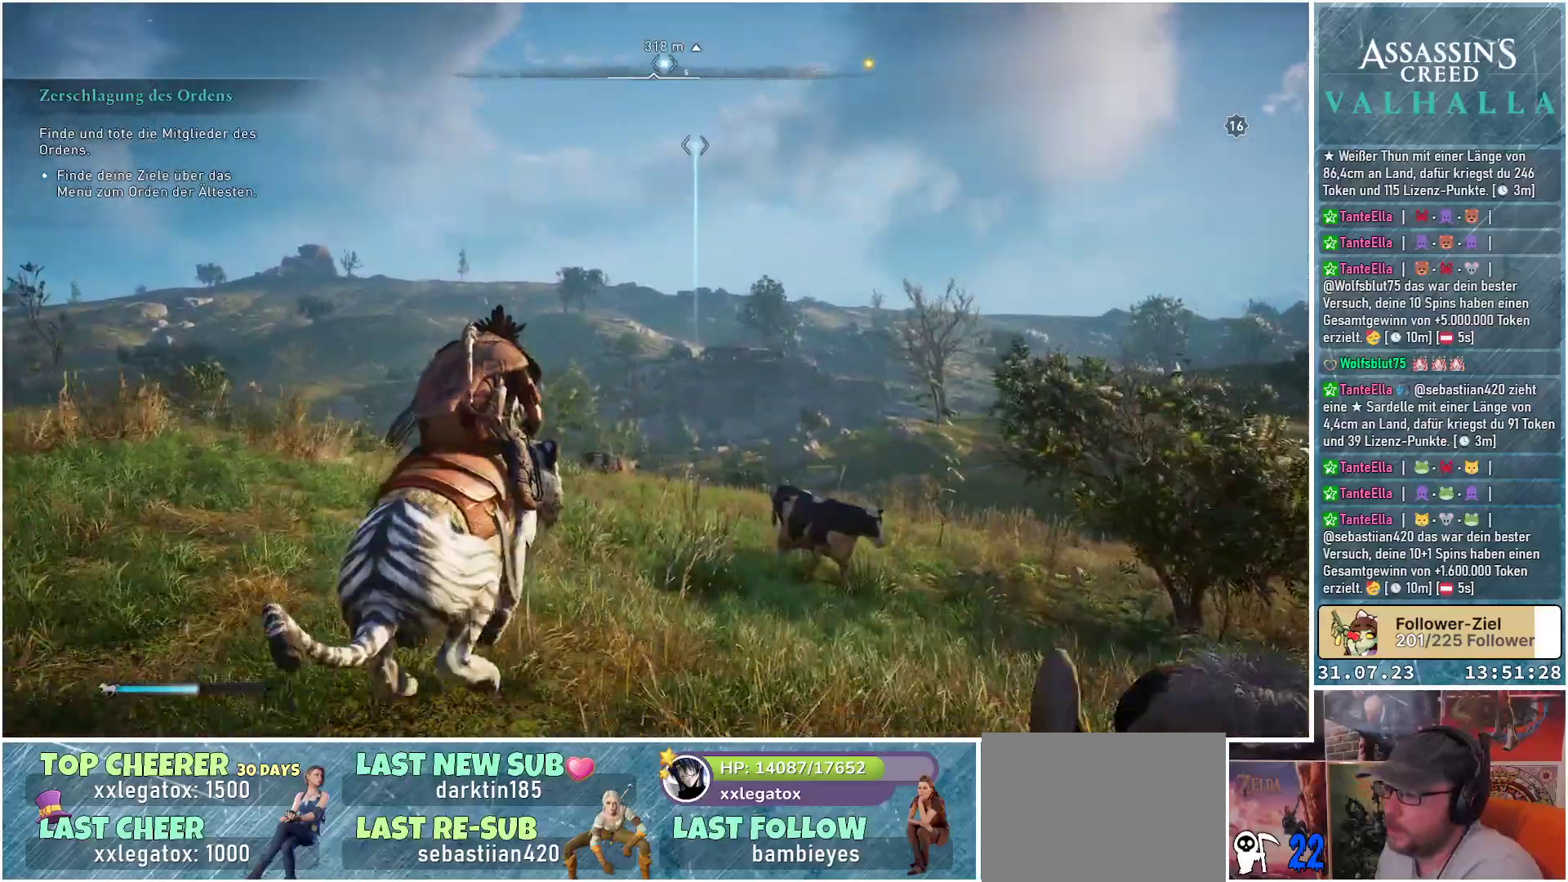
{"buttons": [], "left_stick": "up", "right_stick": "center", "events": []}
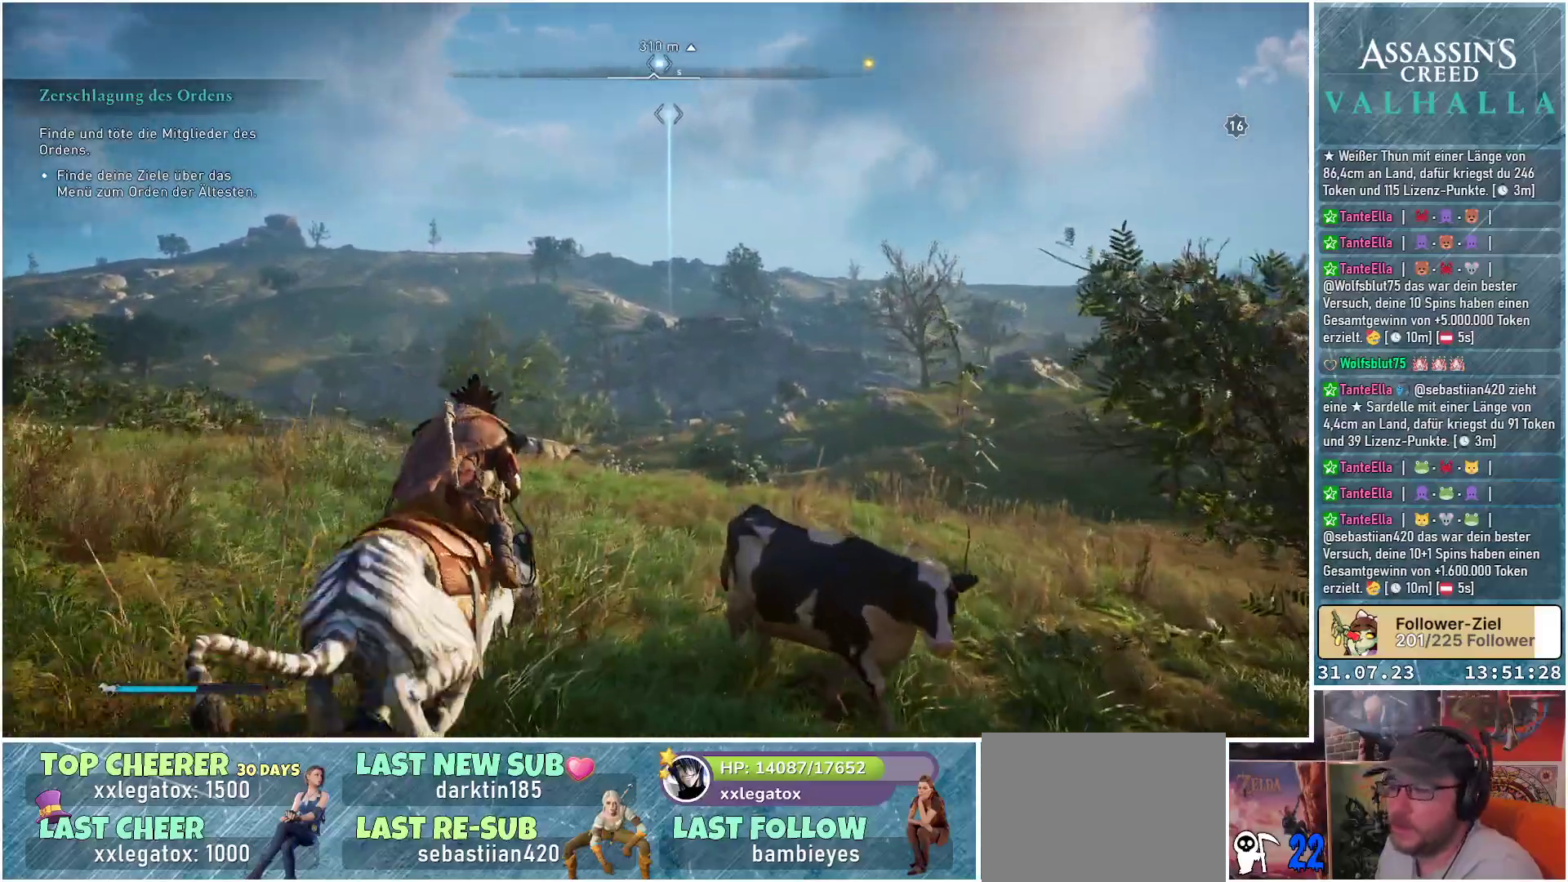
{"buttons": [], "left_stick": "up", "right_stick": "center", "events": []}
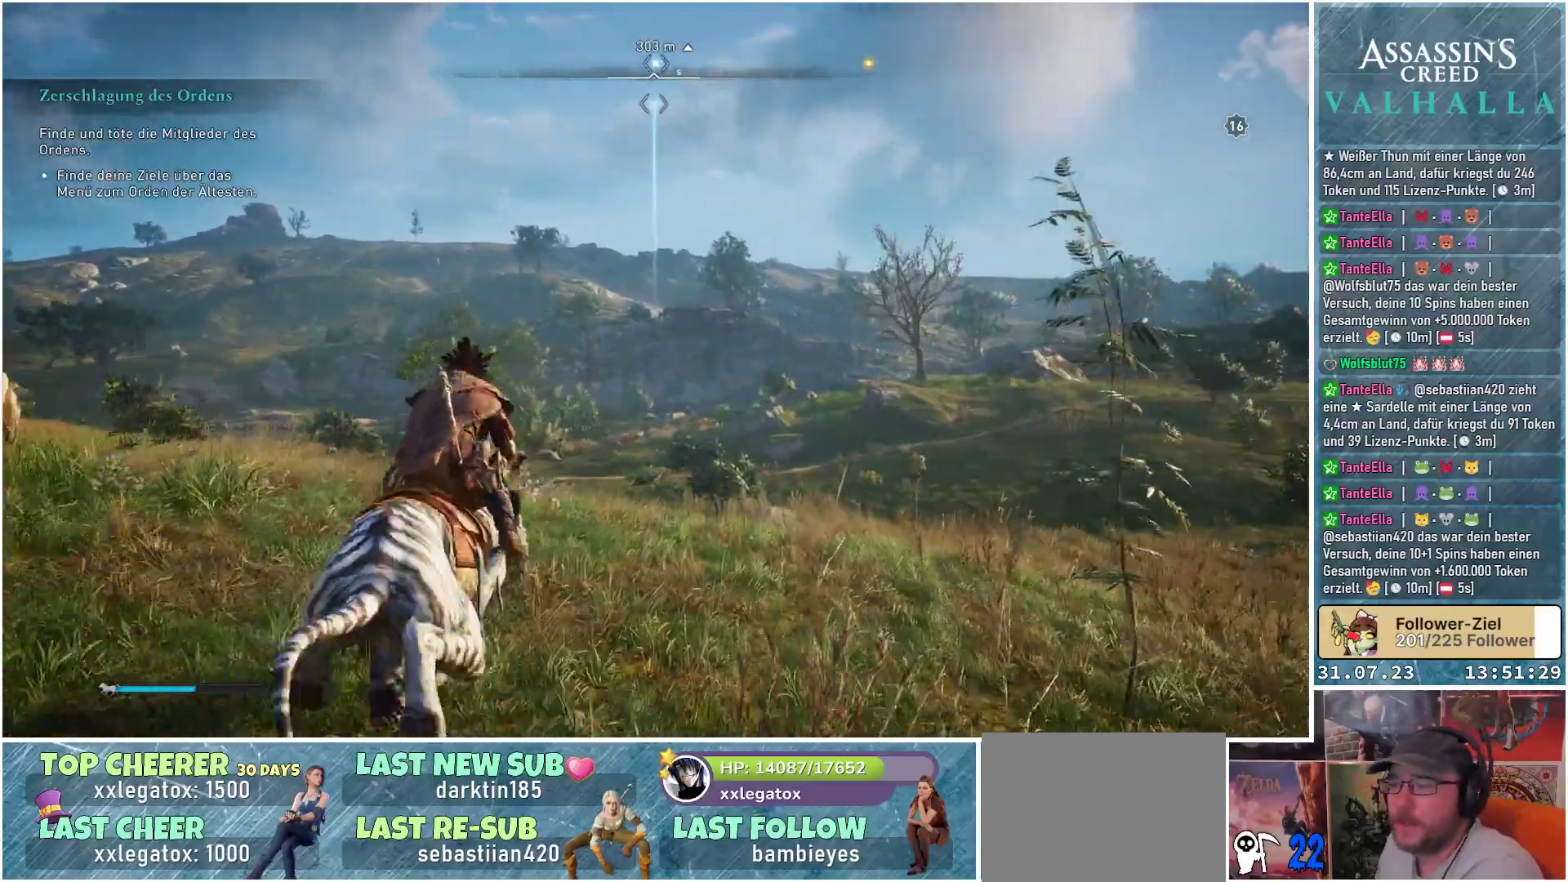
{"buttons": [], "left_stick": "up", "right_stick": "center", "events": []}
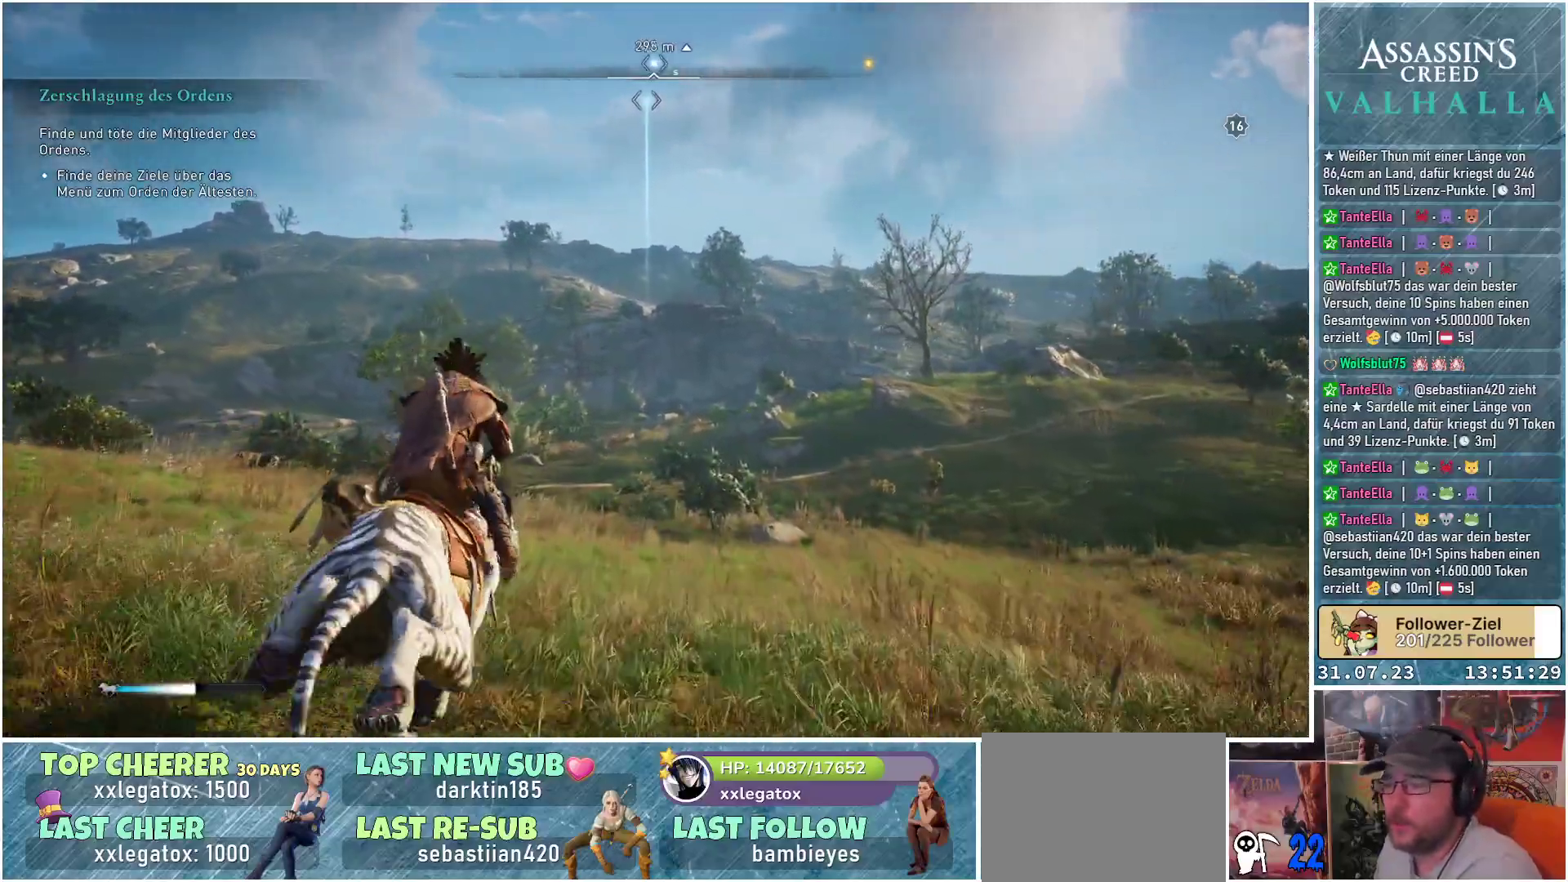
{"buttons": [], "left_stick": "up", "right_stick": "center", "events": []}
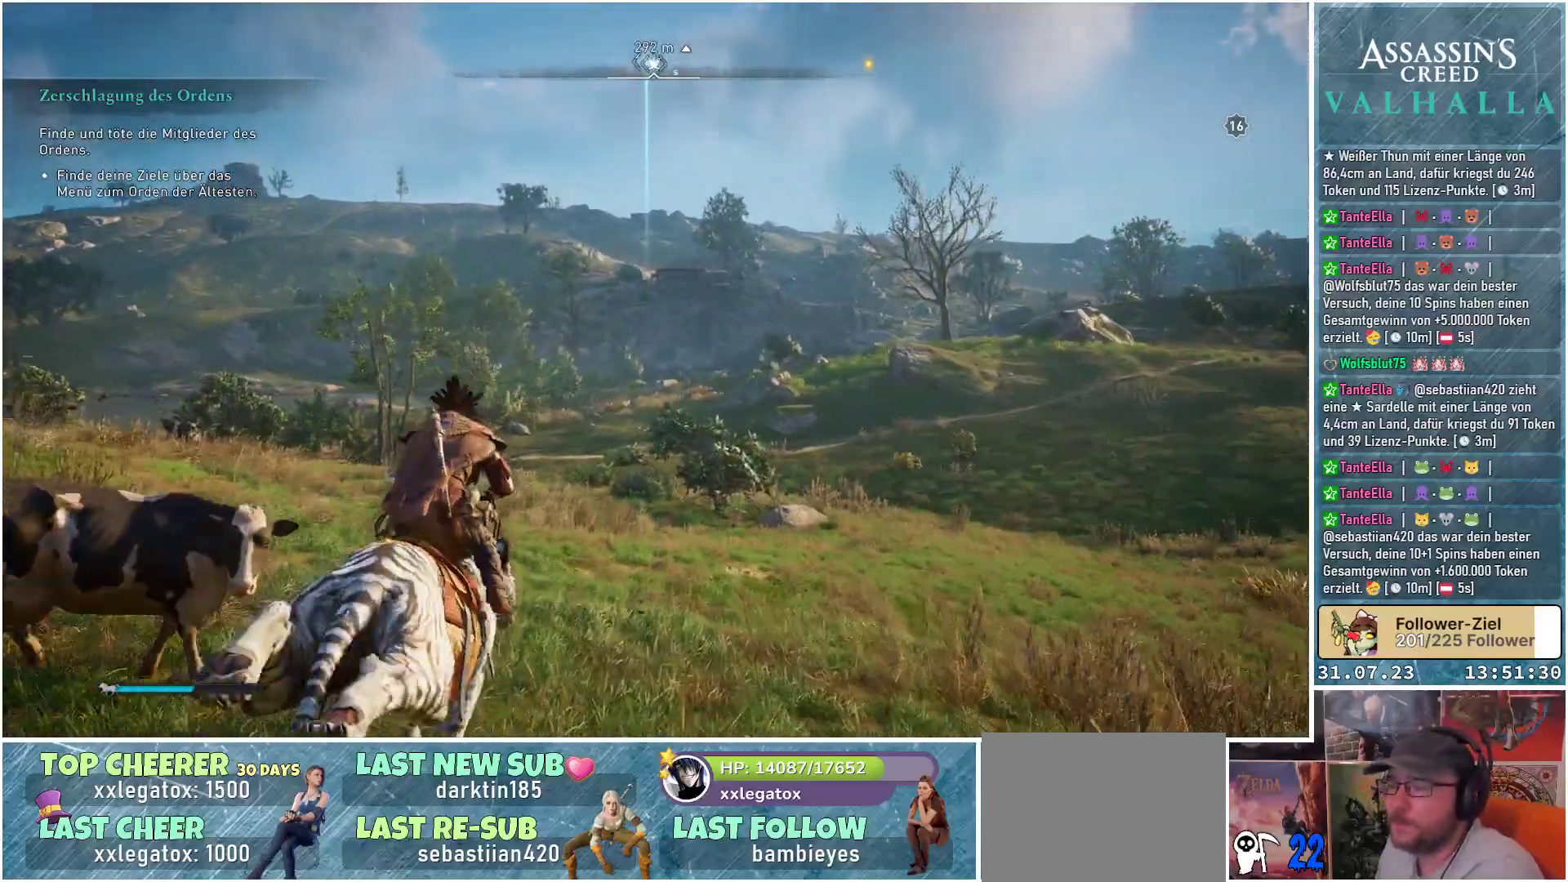
{"buttons": [], "left_stick": "up", "right_stick": "center", "events": []}
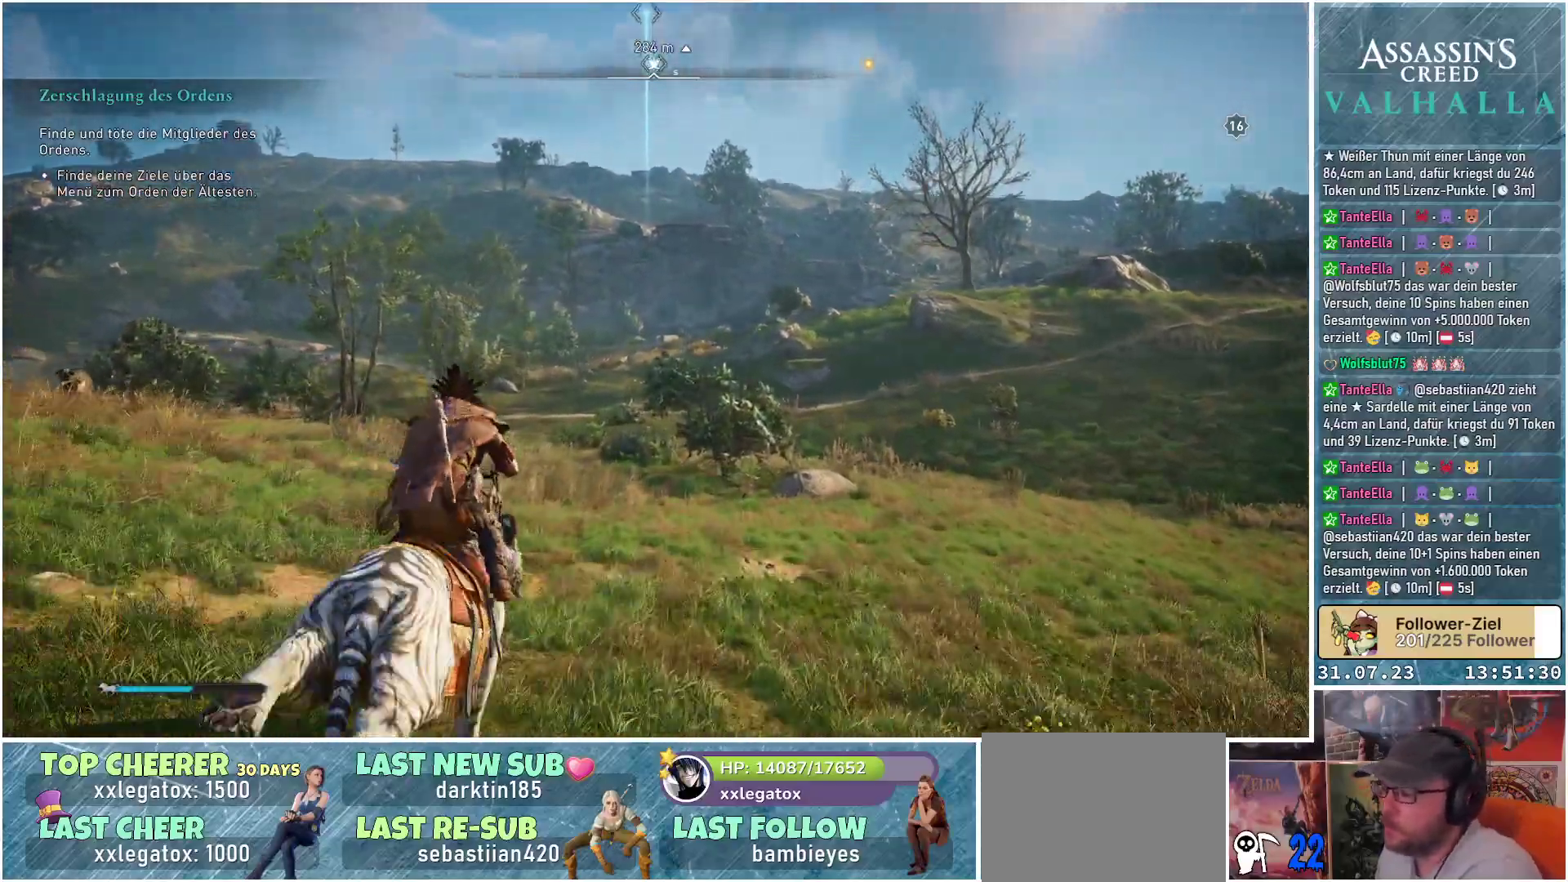
{"buttons": [], "left_stick": "up", "right_stick": "center", "events": []}
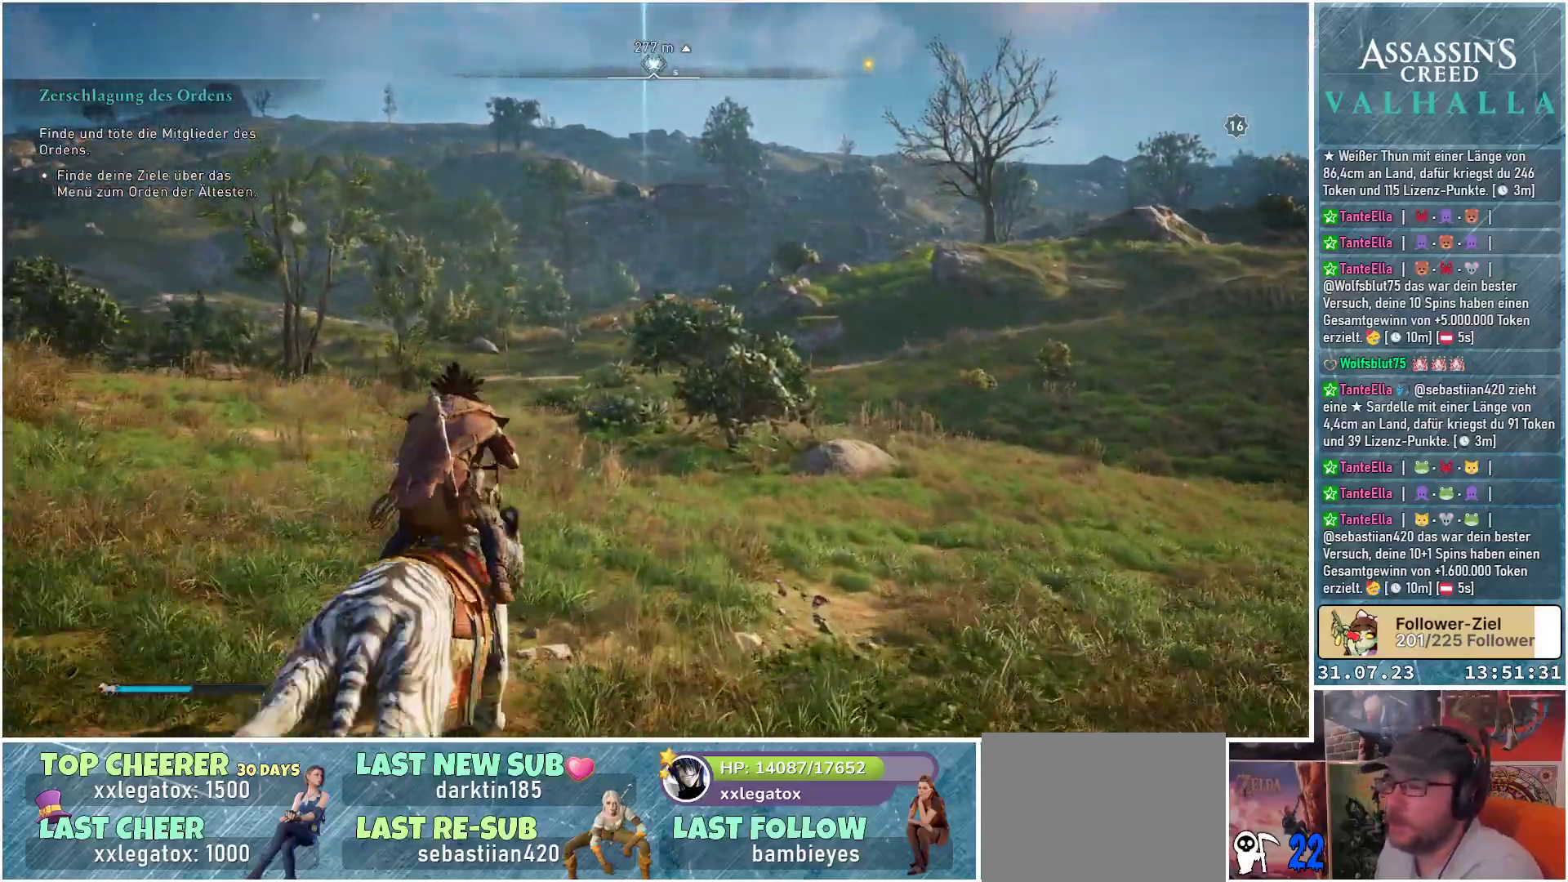
{"buttons": [], "left_stick": "up", "right_stick": "center", "events": []}
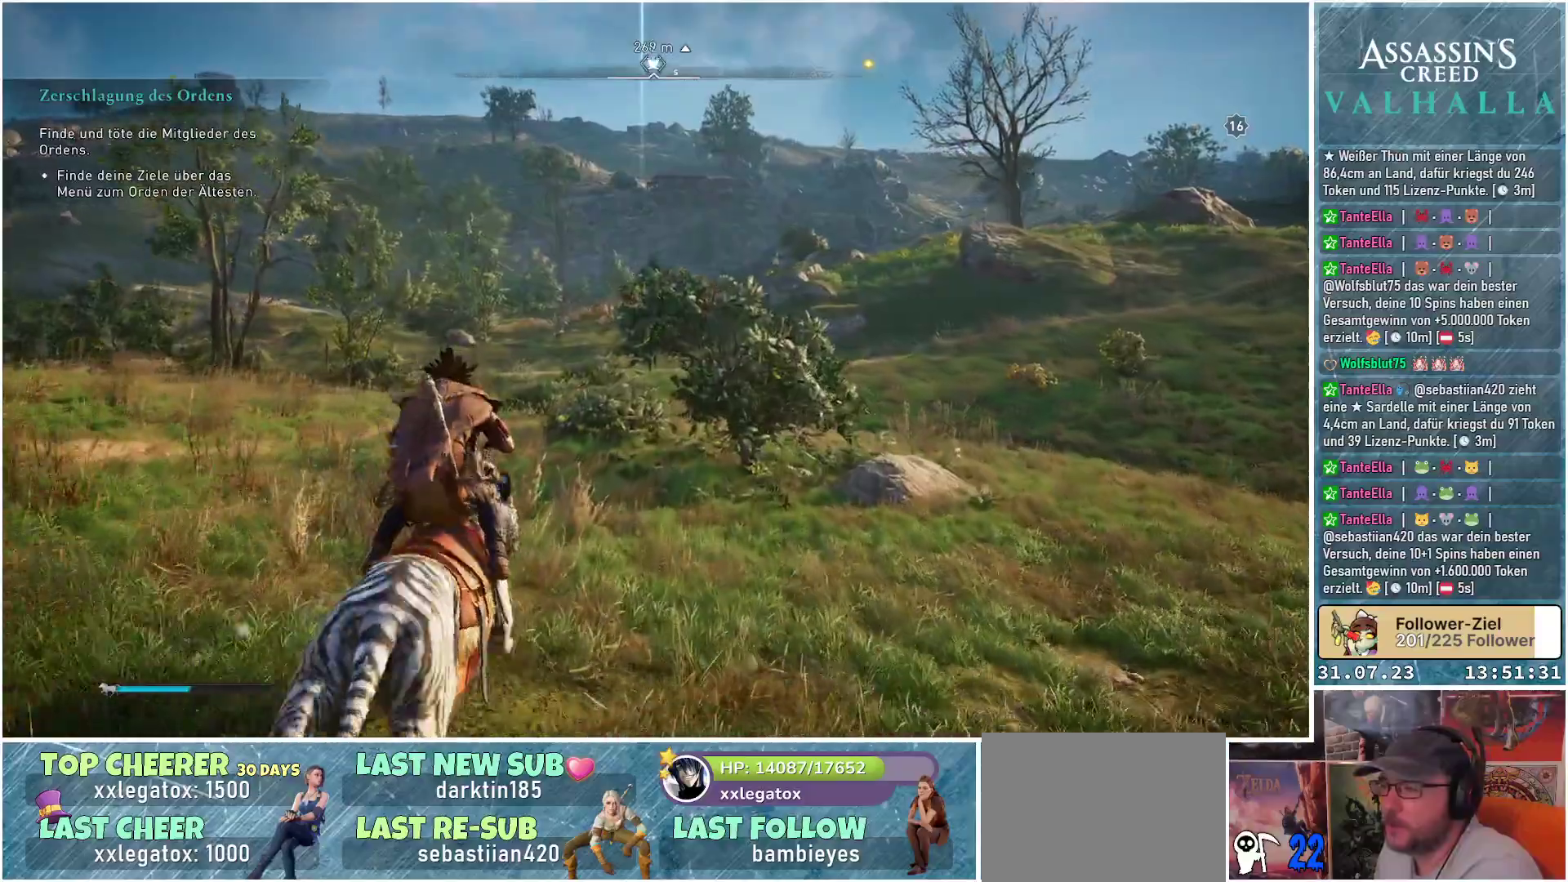
{"buttons": [], "left_stick": "up", "right_stick": "center", "events": []}
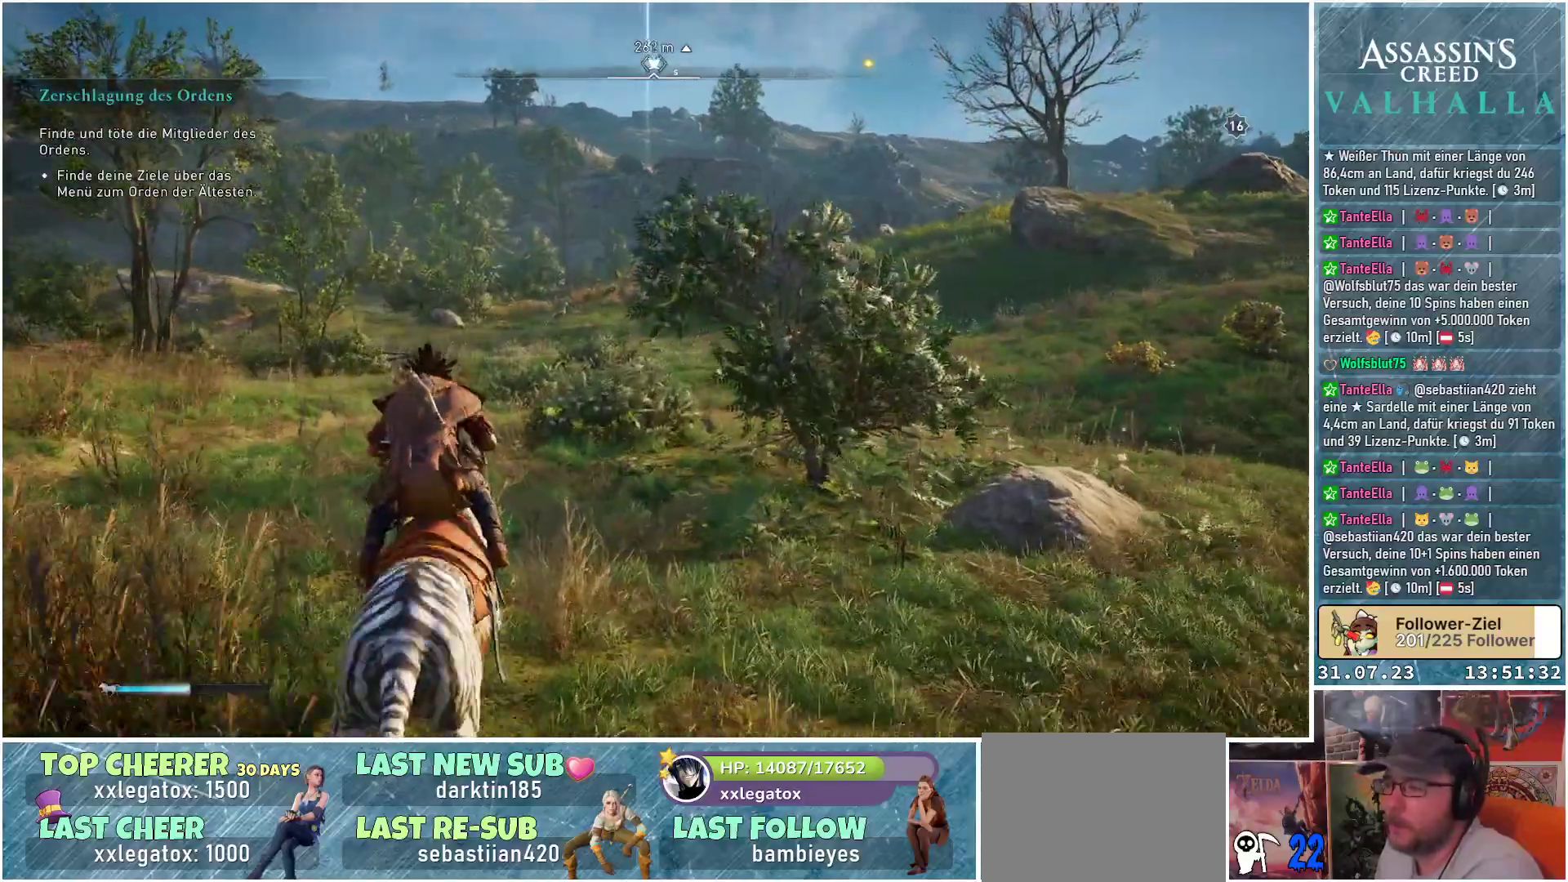
{"buttons": [], "left_stick": "up", "right_stick": "center", "events": []}
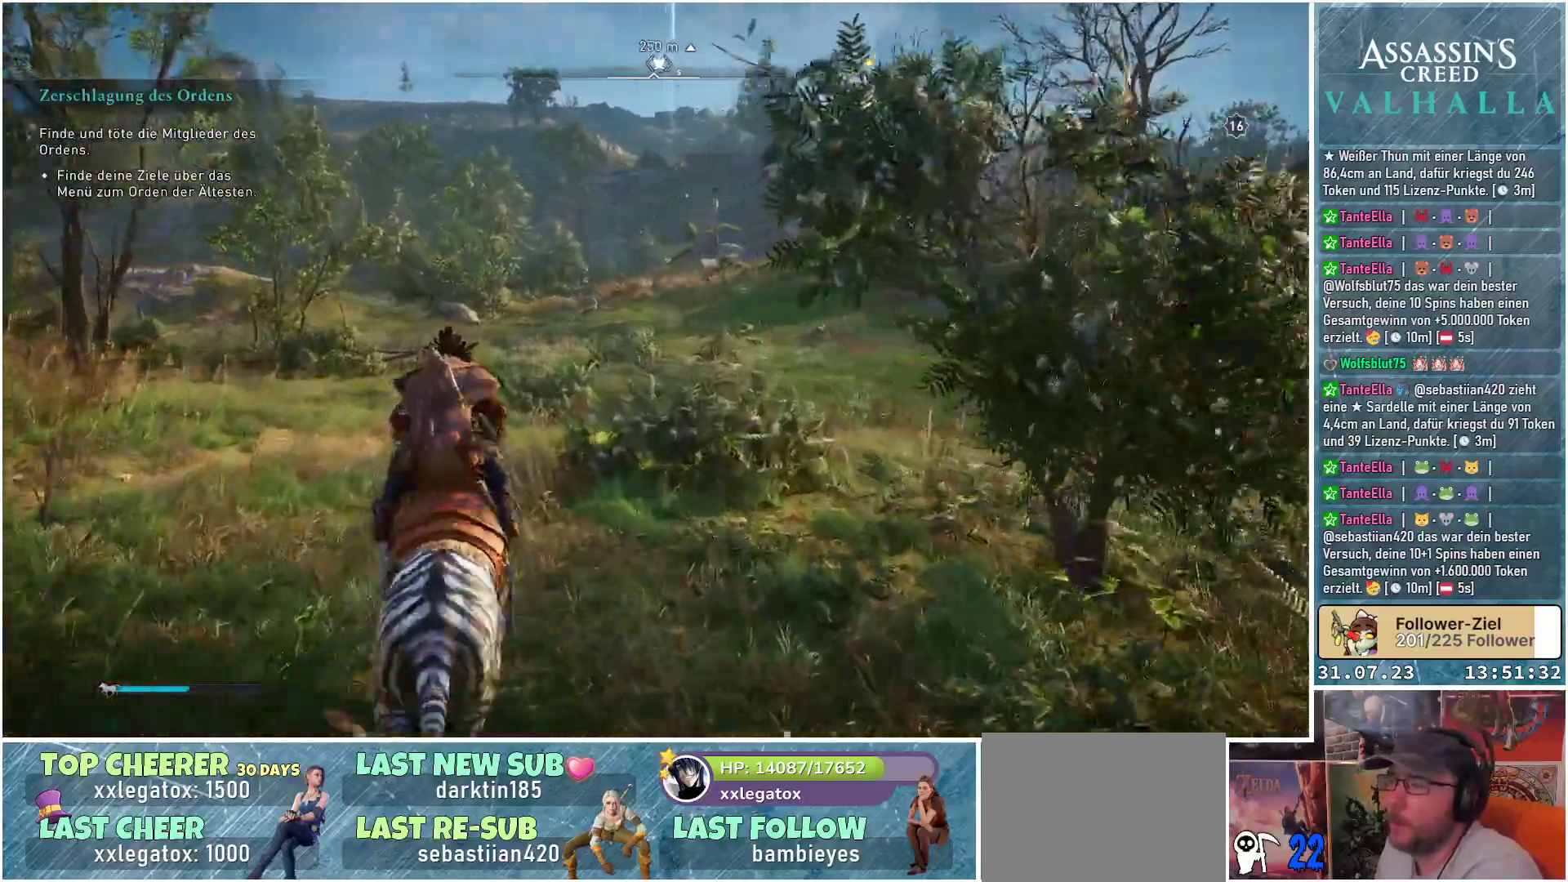
{"buttons": [], "left_stick": "up", "right_stick": "center", "events": []}
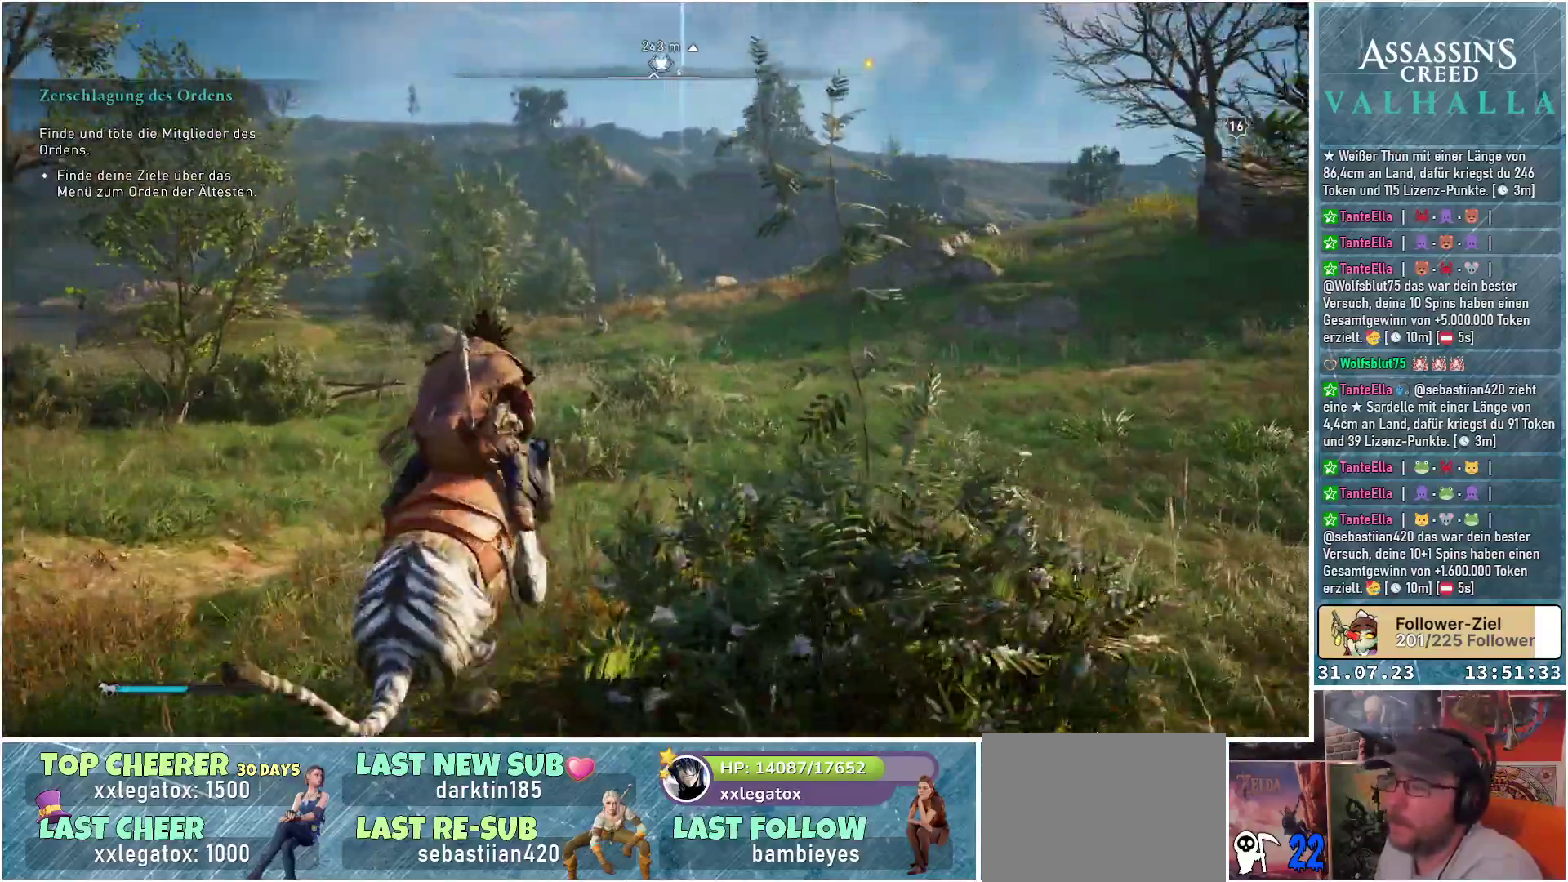
{"buttons": [], "left_stick": "up", "right_stick": "center", "events": []}
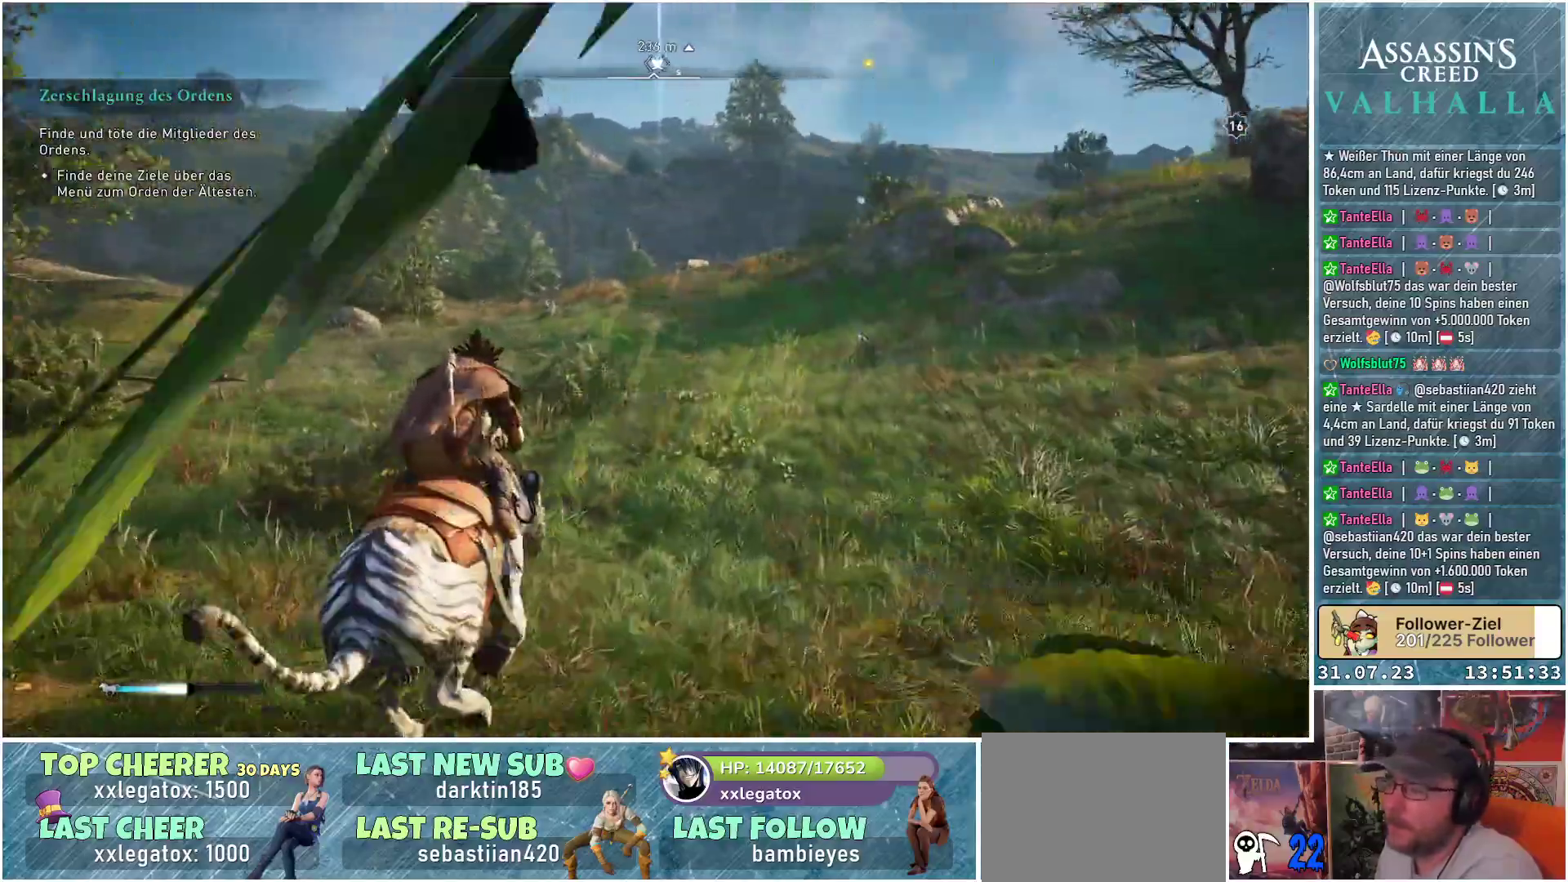
{"buttons": [], "left_stick": "up", "right_stick": "center", "events": []}
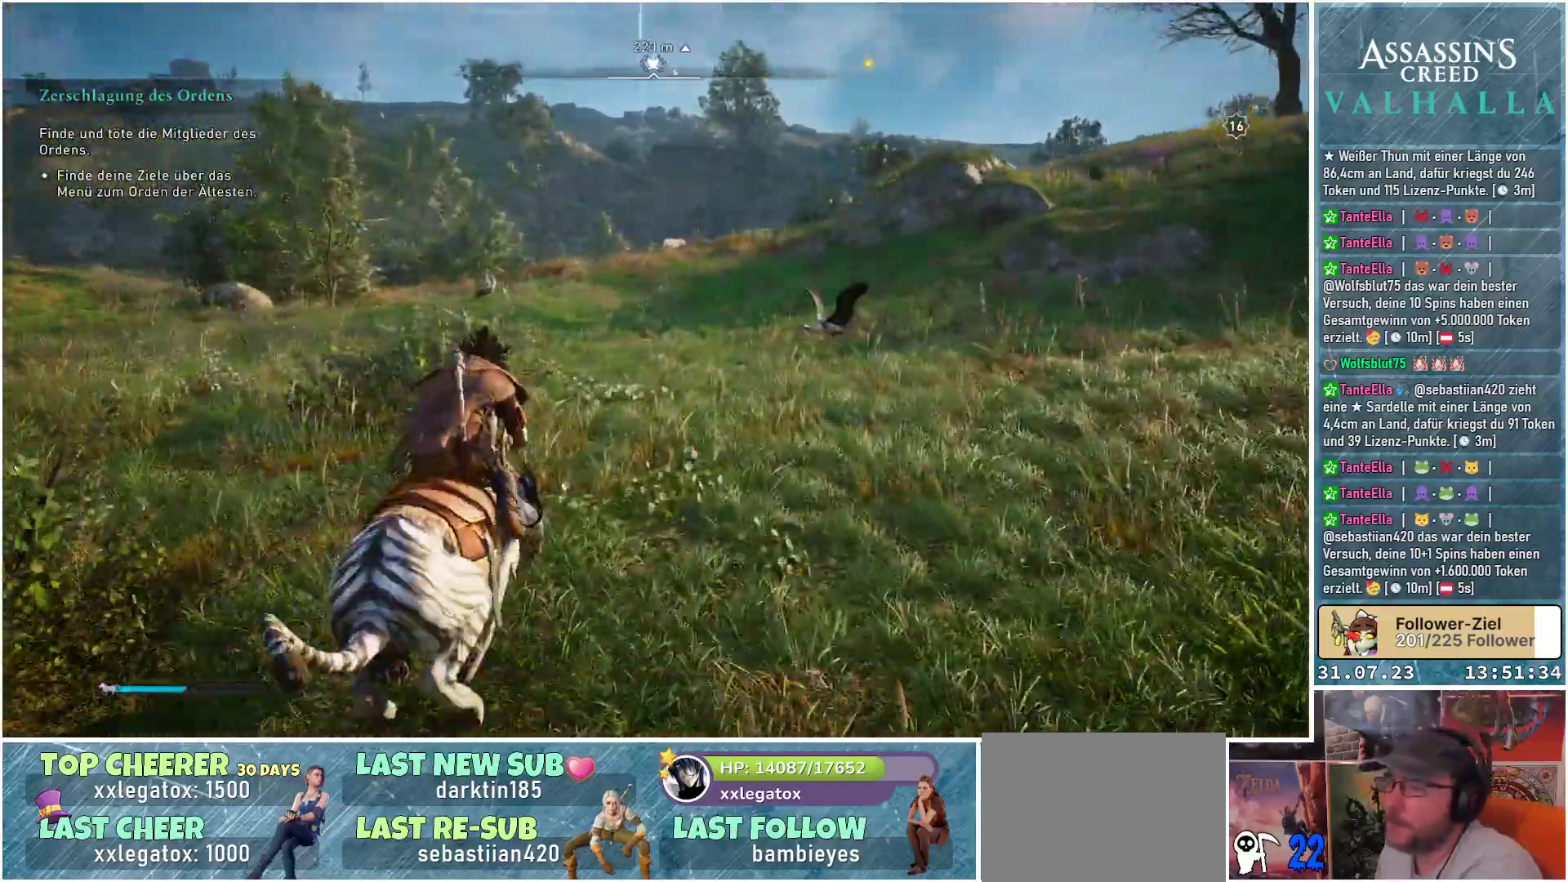
{"buttons": [], "left_stick": "up", "right_stick": "center", "events": []}
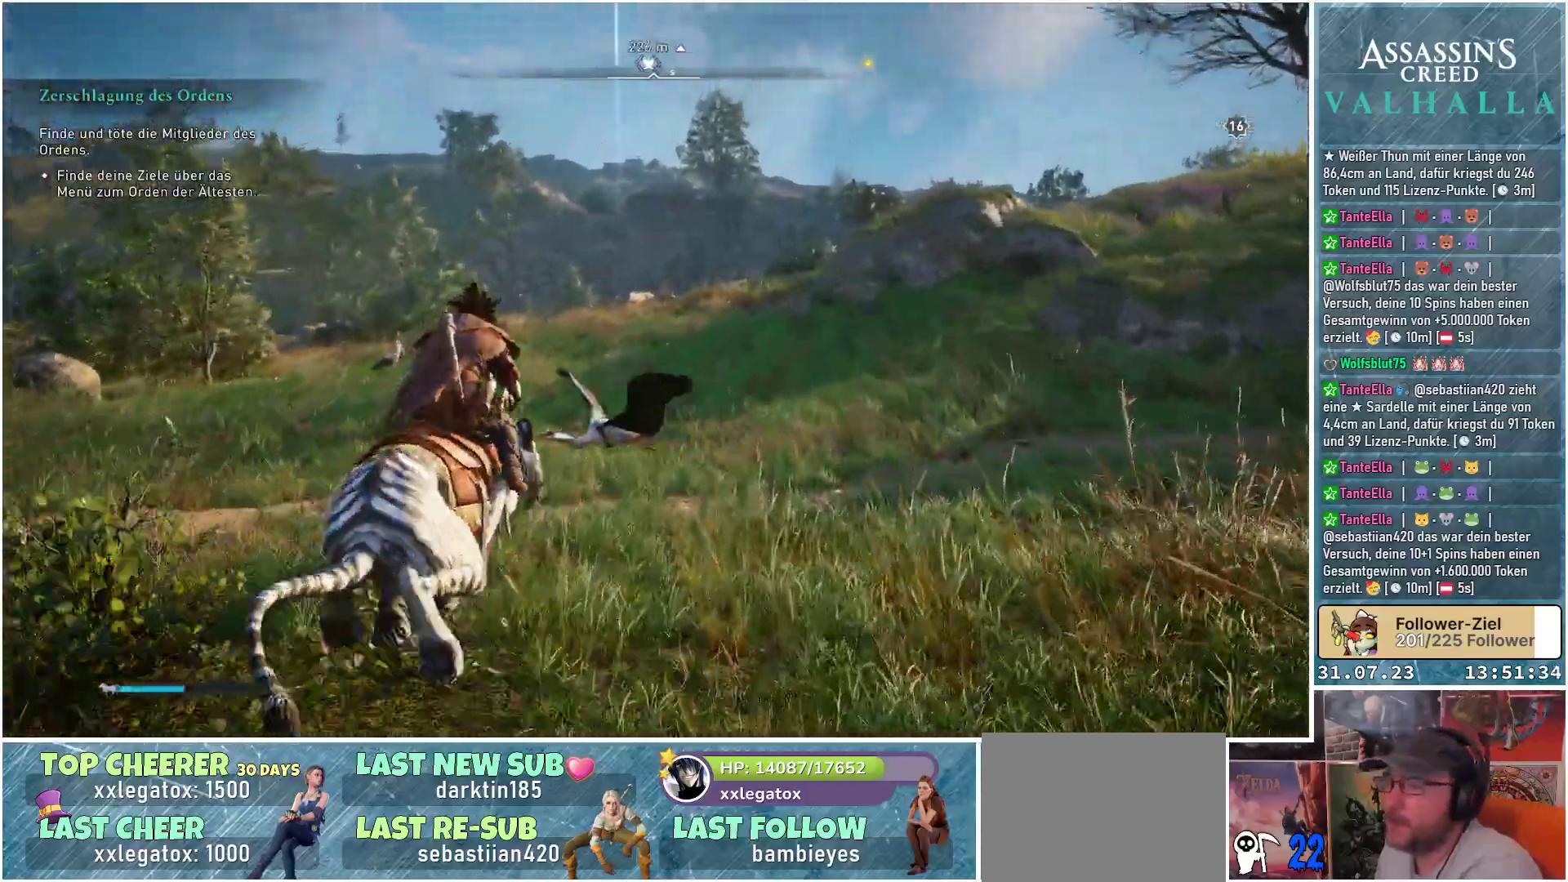
{"buttons": [], "left_stick": "up", "right_stick": "center", "events": []}
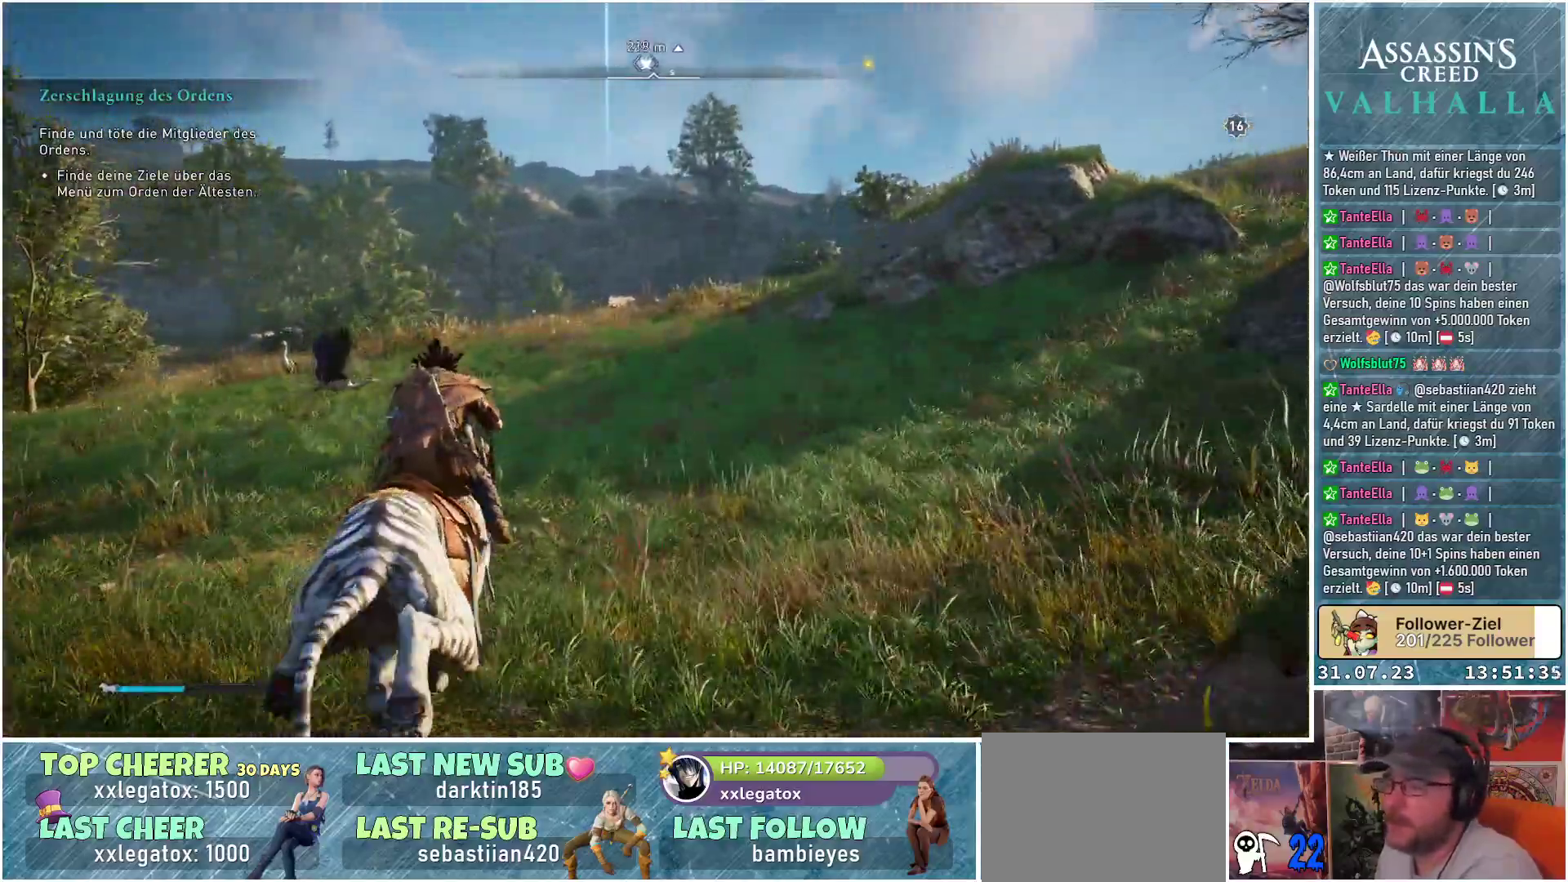
{"buttons": [], "left_stick": "up", "right_stick": "center", "events": []}
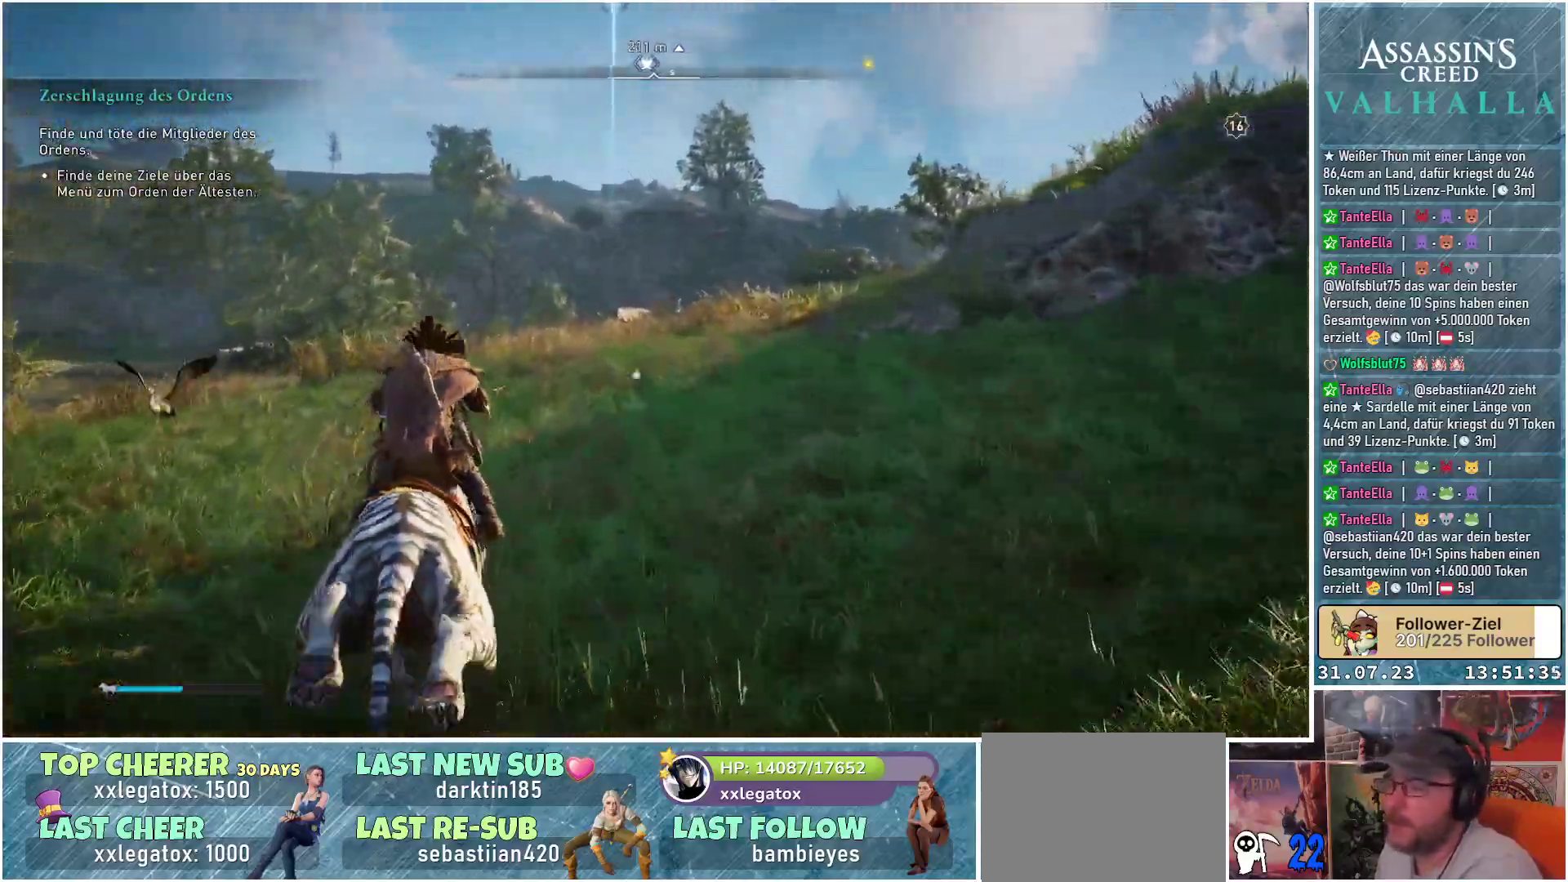
{"buttons": [], "left_stick": "up", "right_stick": "center", "events": []}
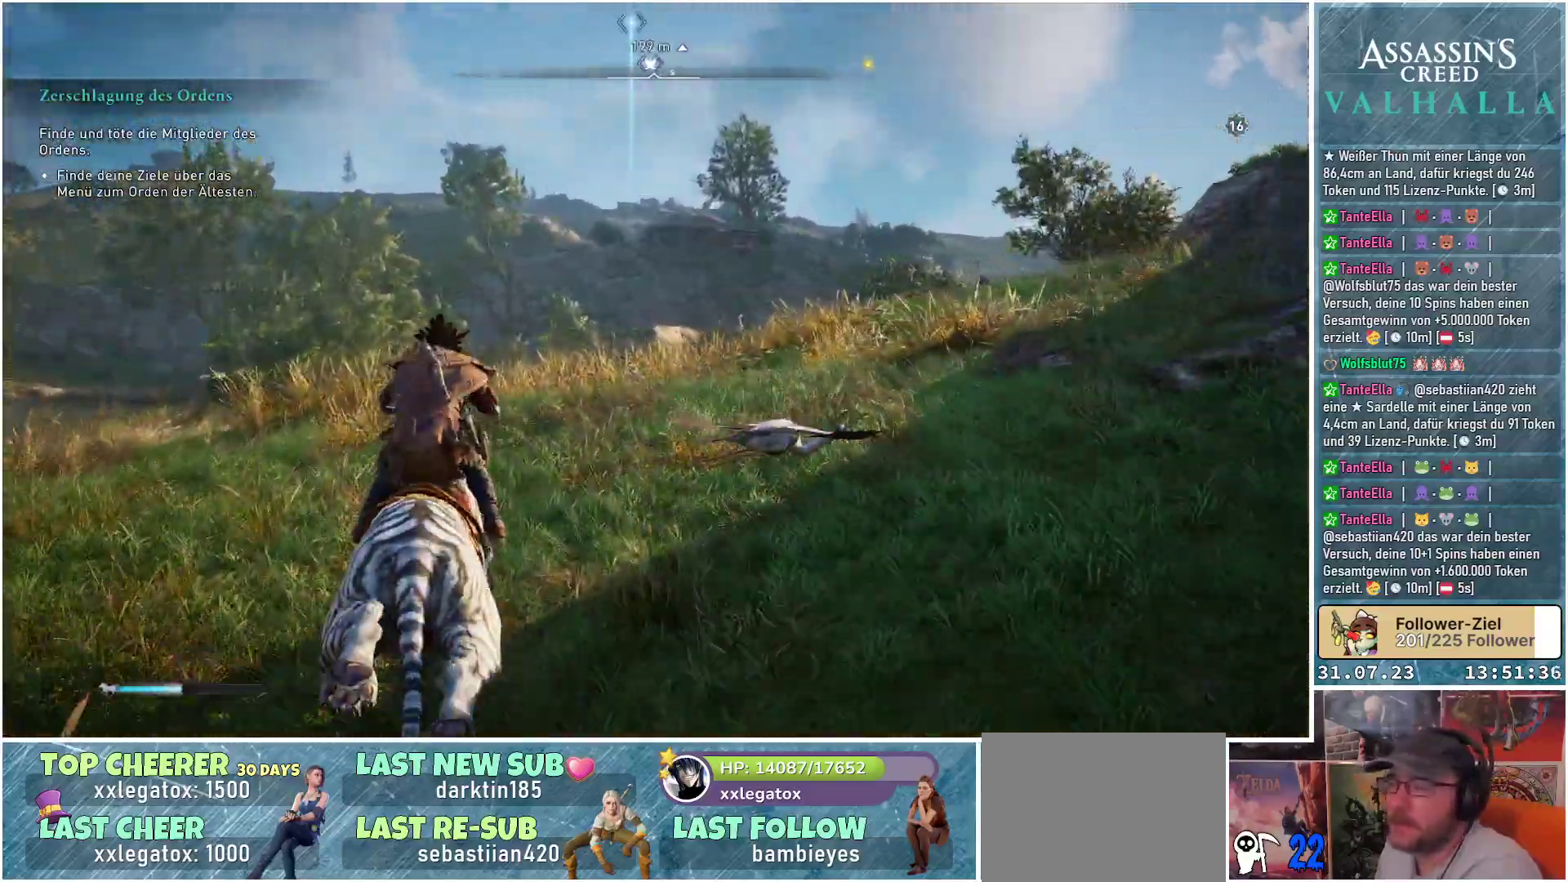
{"buttons": [], "left_stick": "up", "right_stick": "center", "events": []}
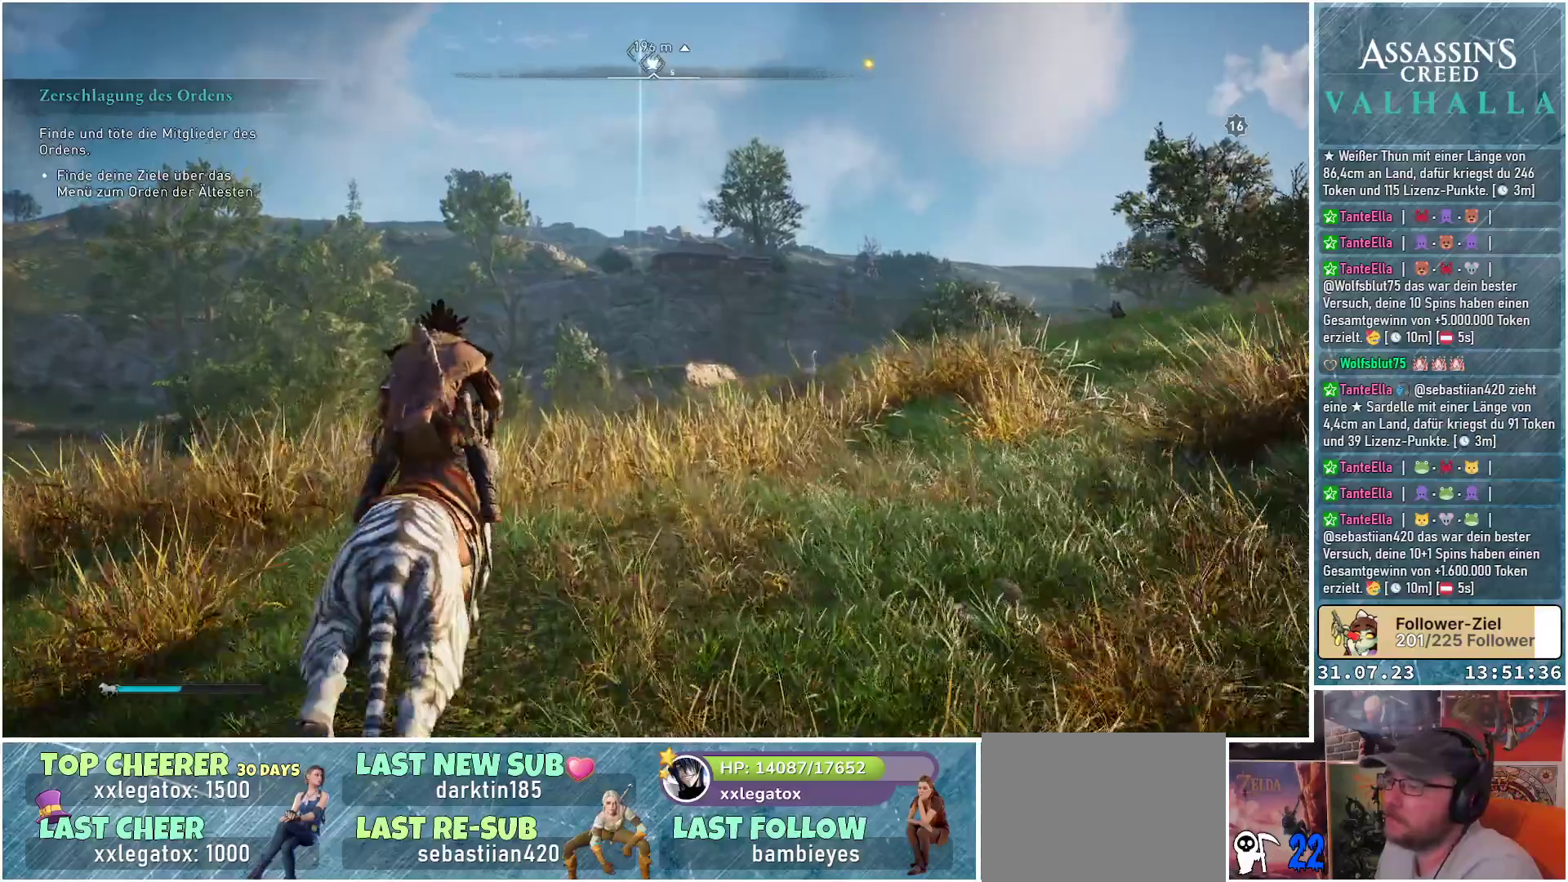
{"buttons": [], "left_stick": "up", "right_stick": "center", "events": []}
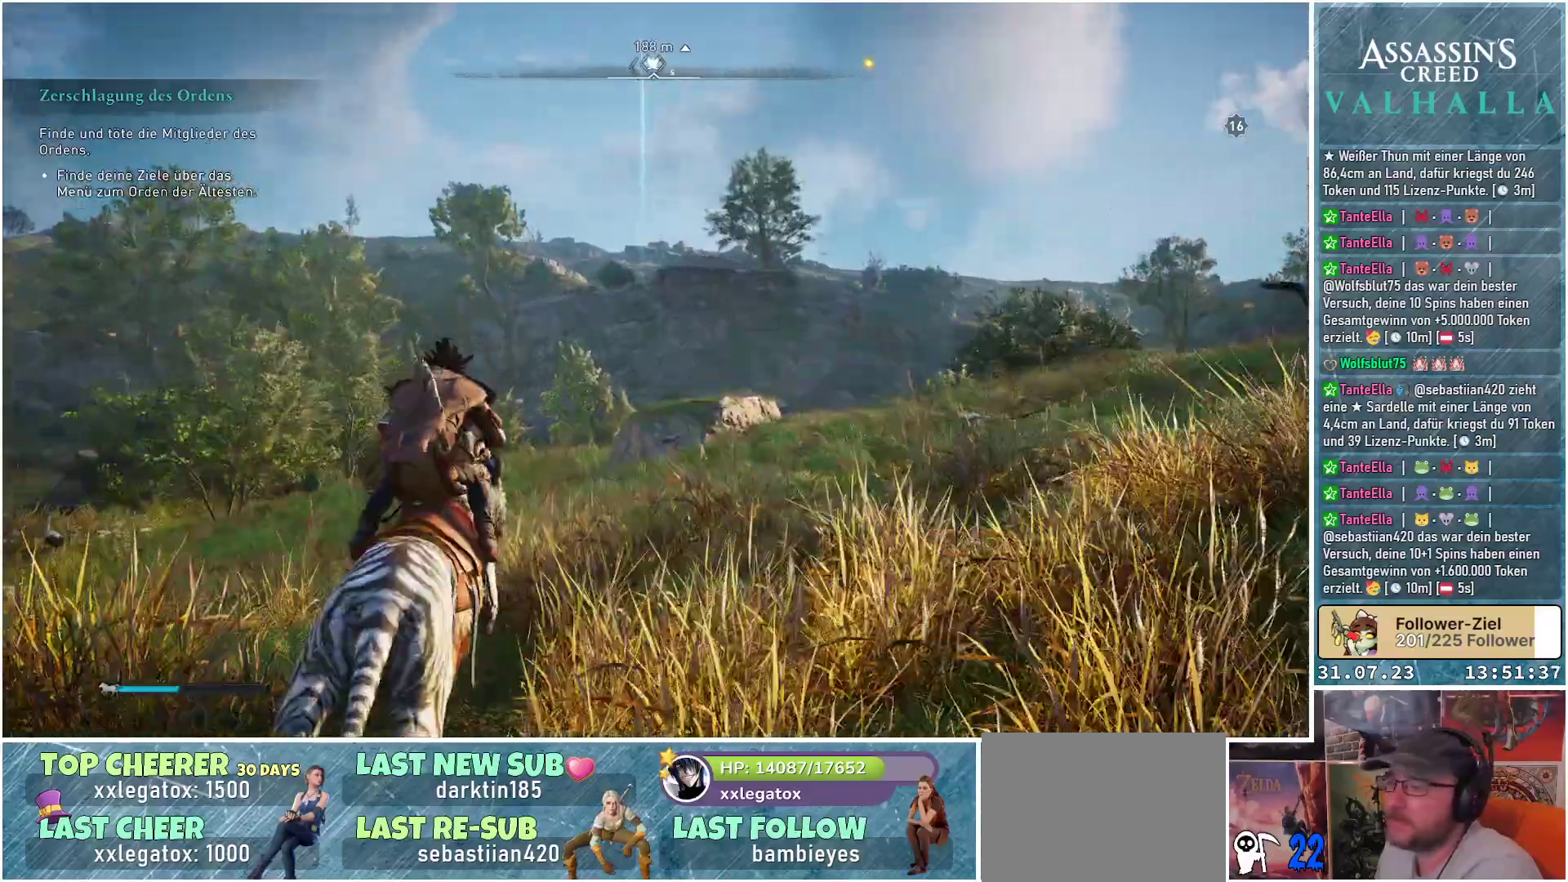
{"buttons": [], "left_stick": "up", "right_stick": "center", "events": []}
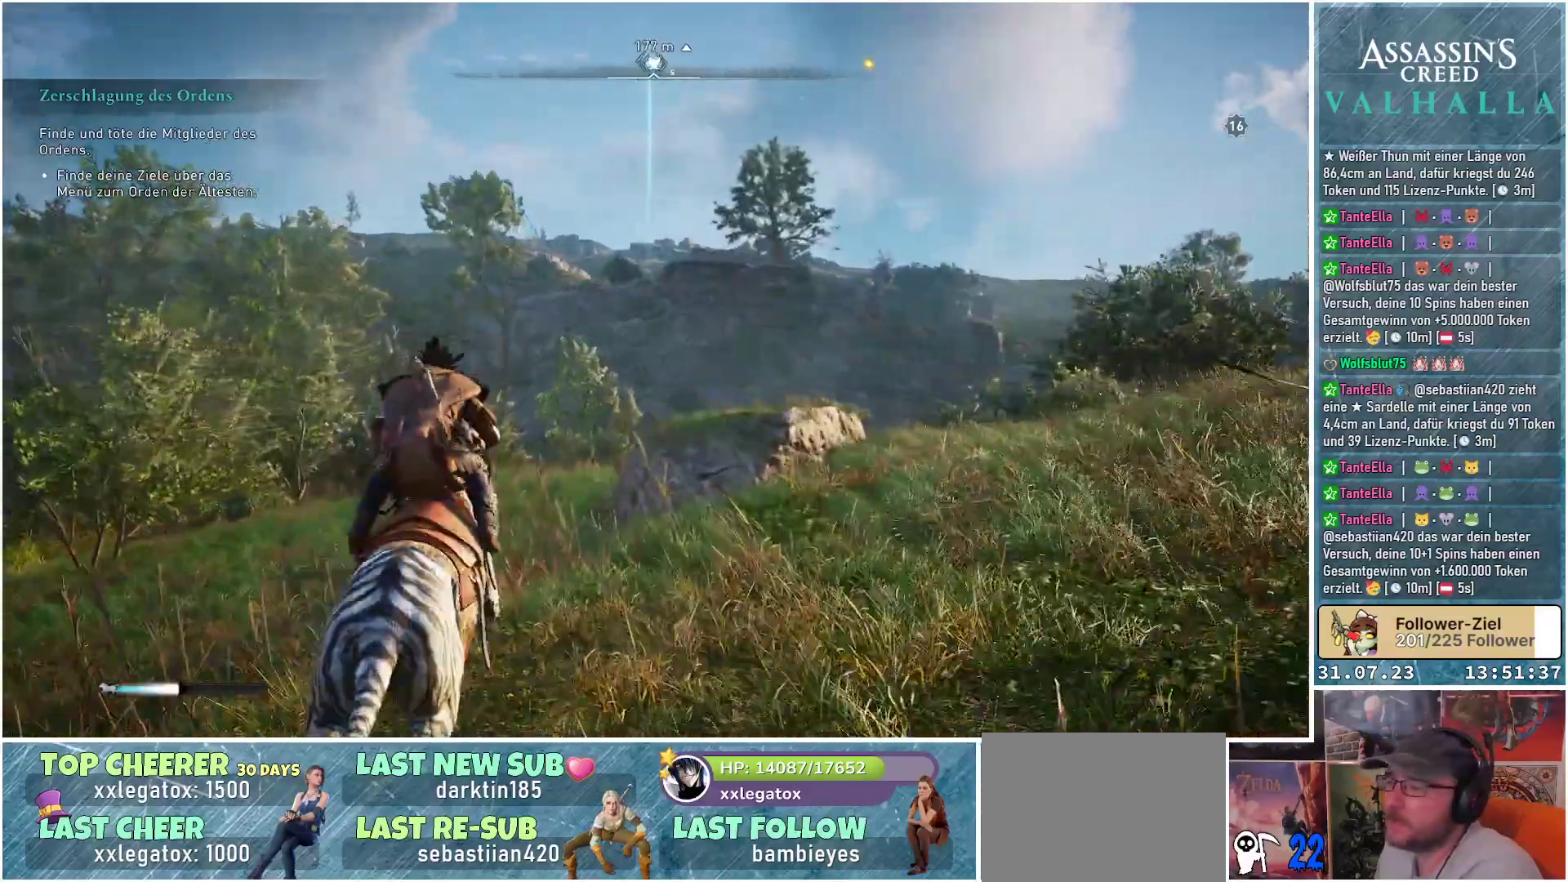
{"buttons": [], "left_stick": "up", "right_stick": "center", "events": []}
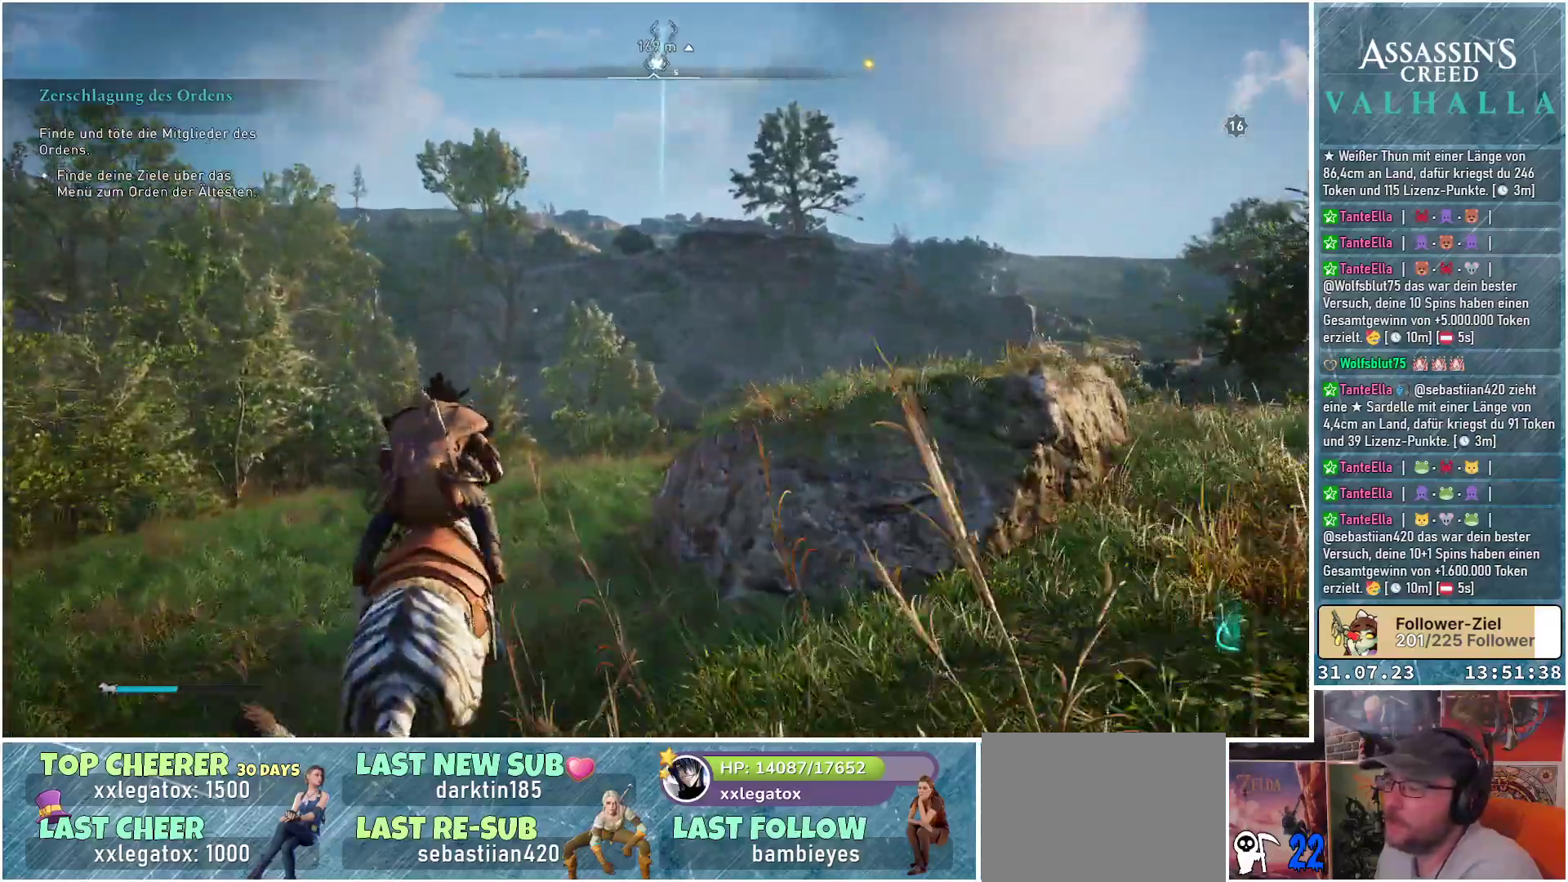
{"buttons": [], "left_stick": "up", "right_stick": "center", "events": []}
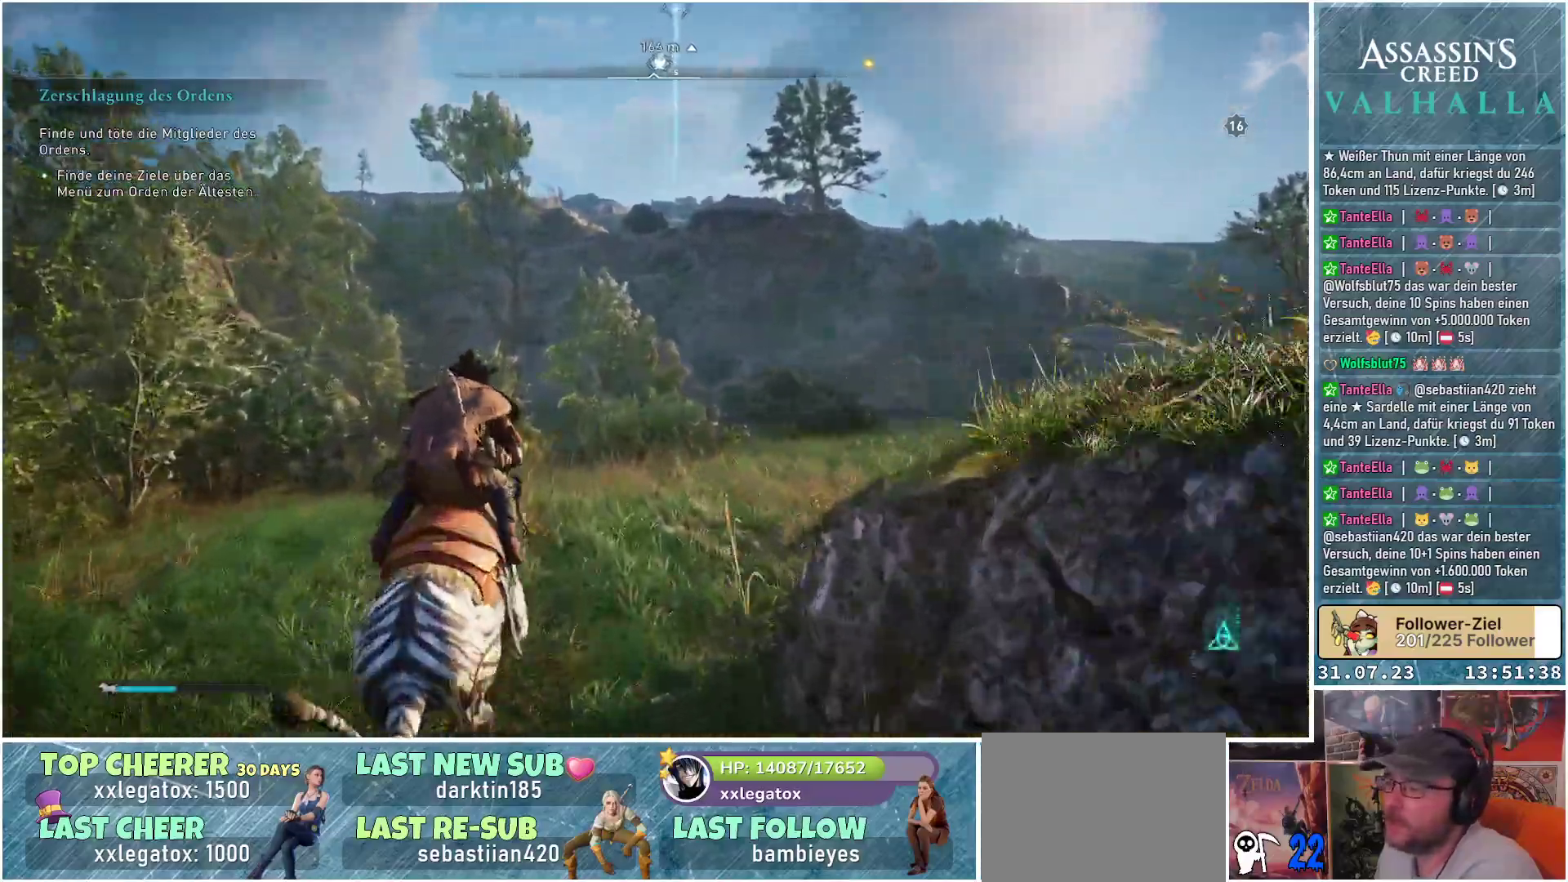
{"buttons": [], "left_stick": "up", "right_stick": "center", "events": []}
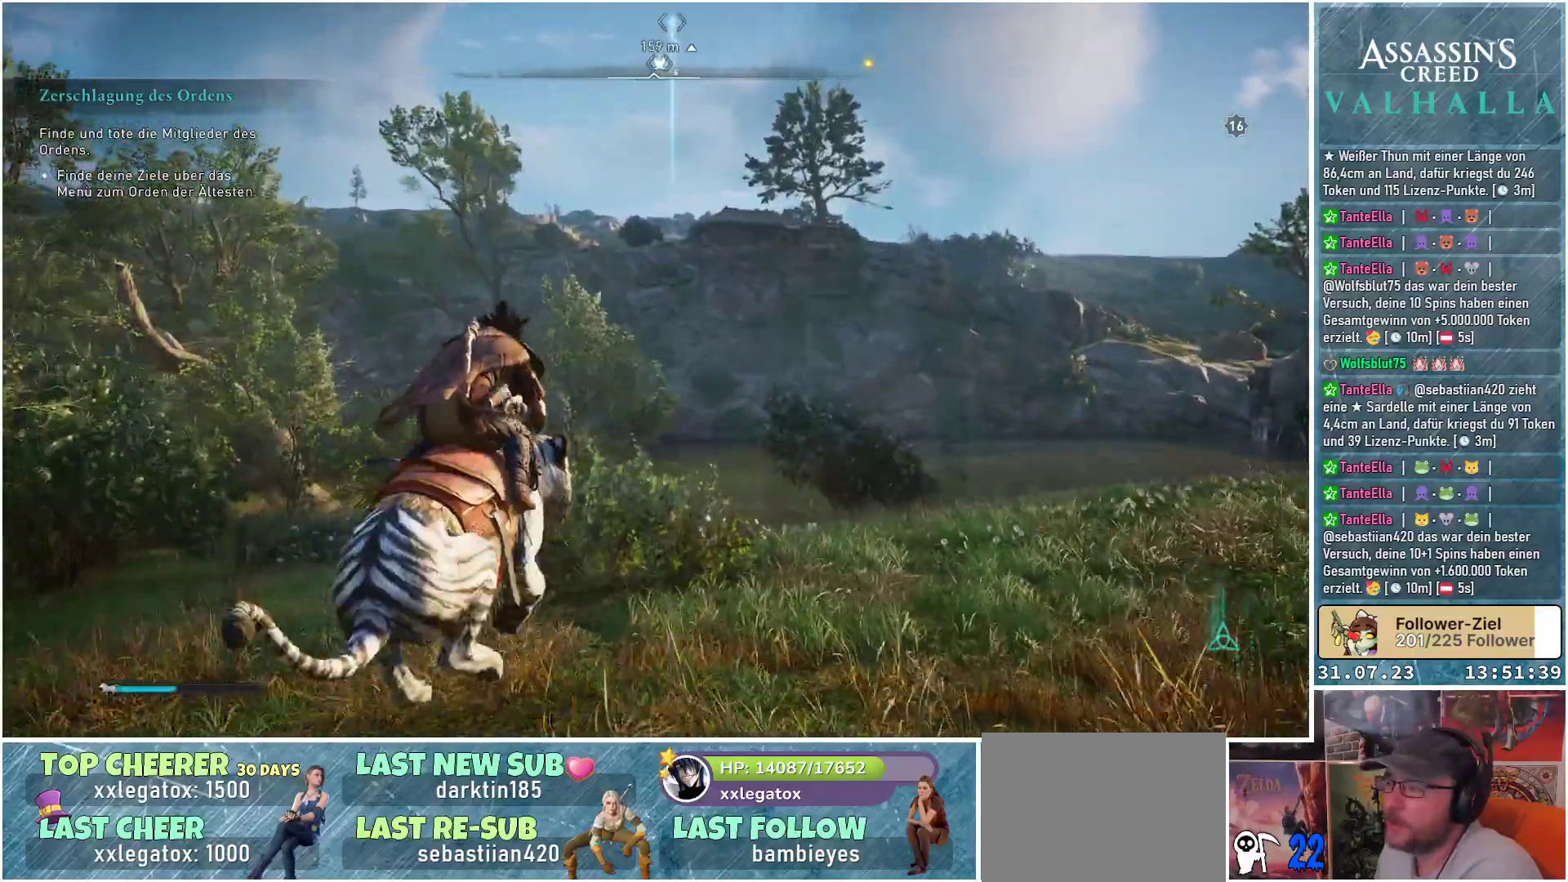
{"buttons": [], "left_stick": "up", "right_stick": "center", "events": []}
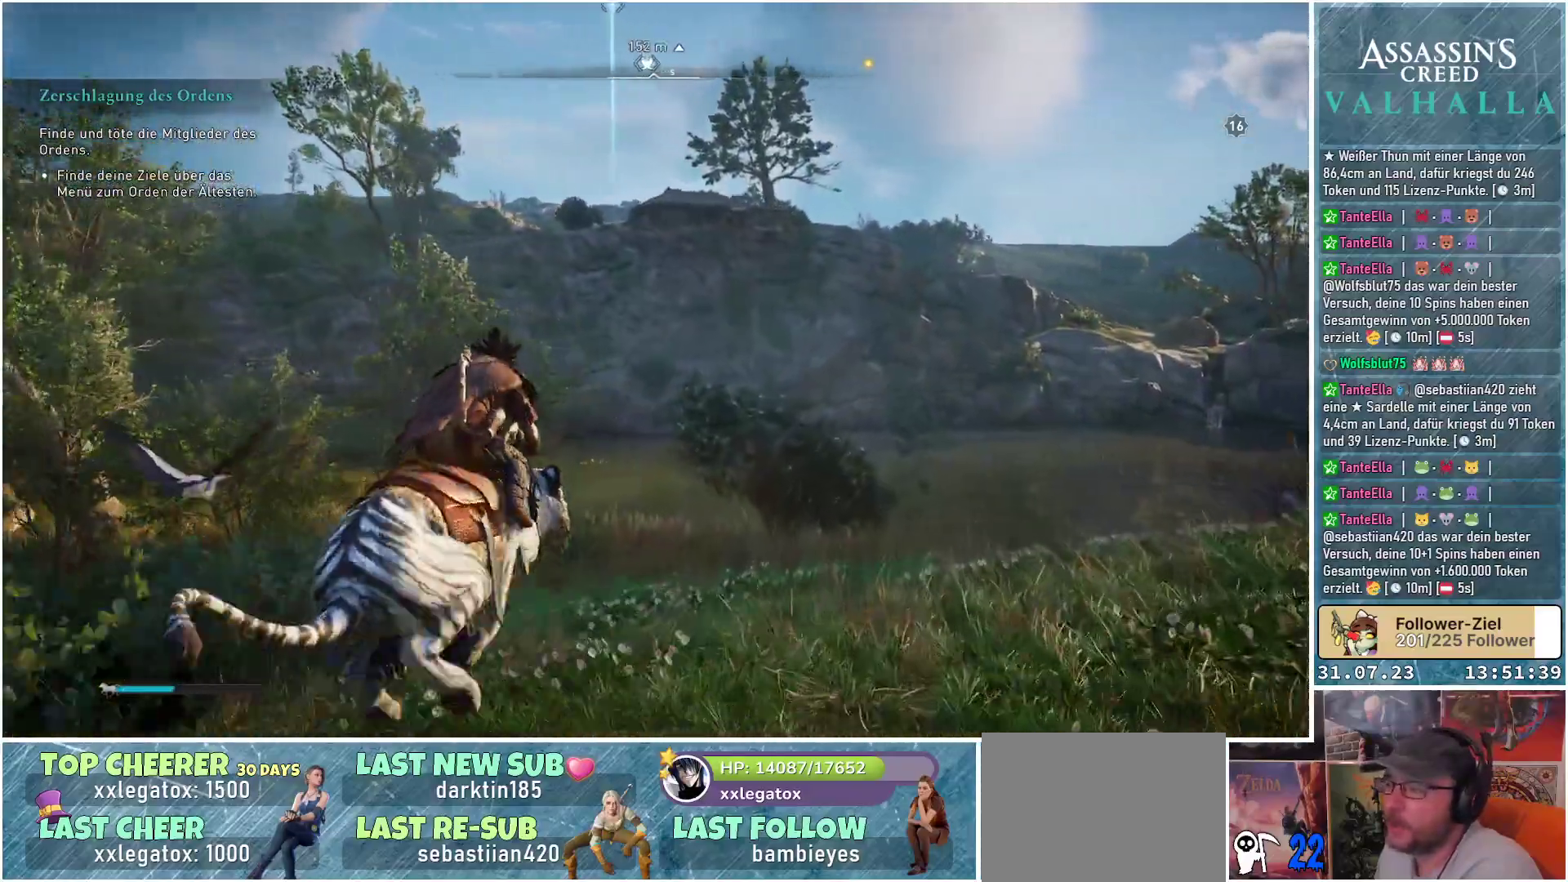
{"buttons": [], "left_stick": "up-left", "right_stick": "center", "events": [[200, "left_stick", "up-left"]]}
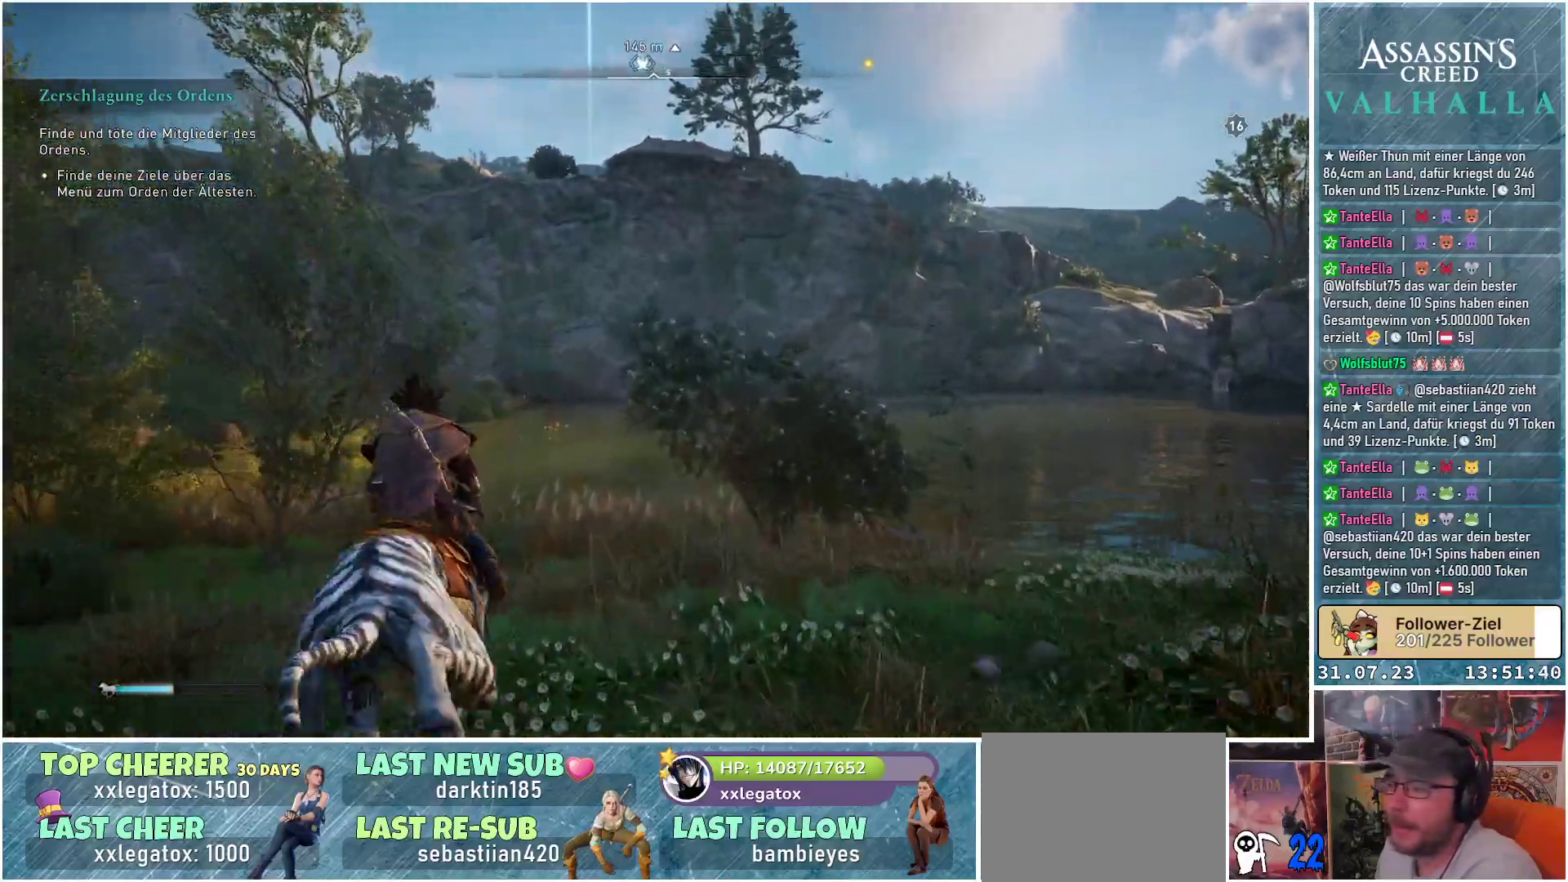
{"buttons": [], "left_stick": "up", "right_stick": "center", "events": [[417, "left_stick", "up"]]}
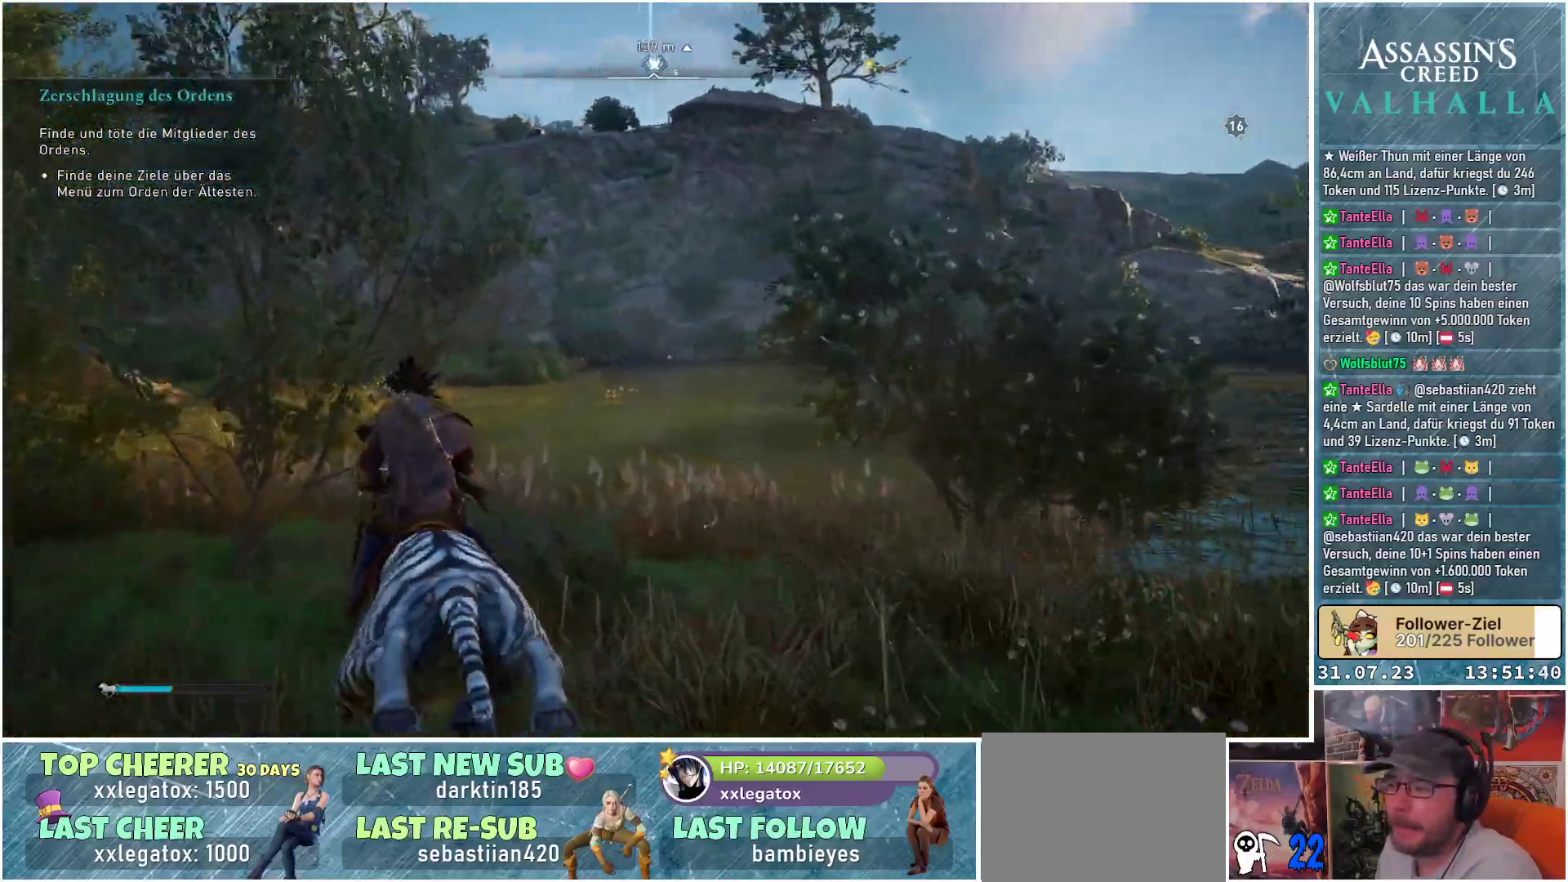
{"buttons": [], "left_stick": "up-left", "right_stick": "center", "events": [[400, "left_stick", "up-left"]]}
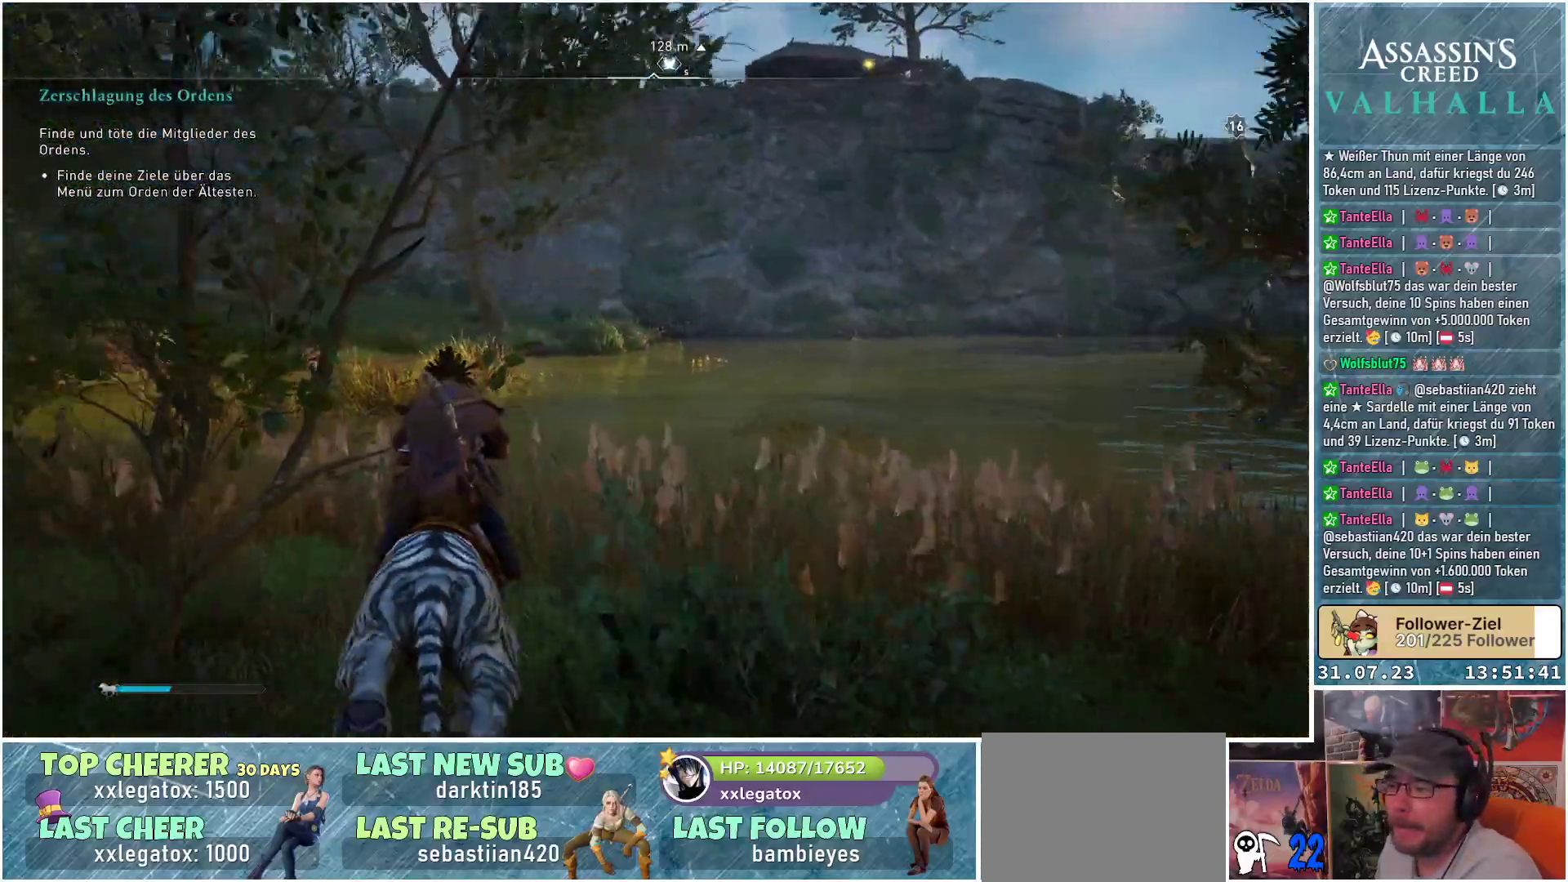
{"buttons": [], "left_stick": "up-left", "right_stick": "center", "events": []}
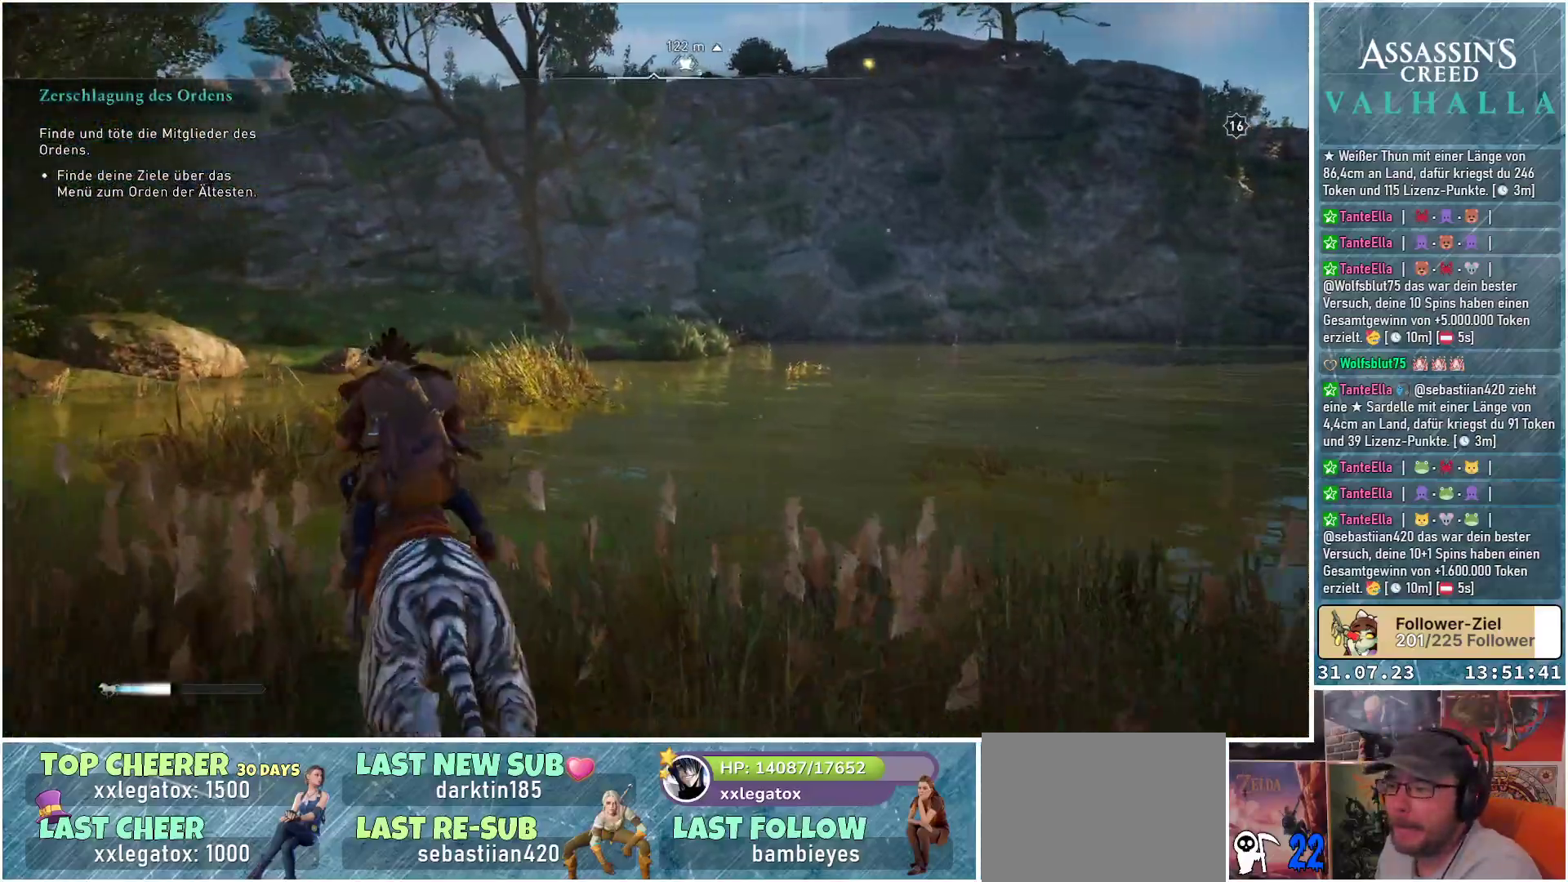
{"buttons": [], "left_stick": "up", "right_stick": "center", "events": [[383, "left_stick", "up"]]}